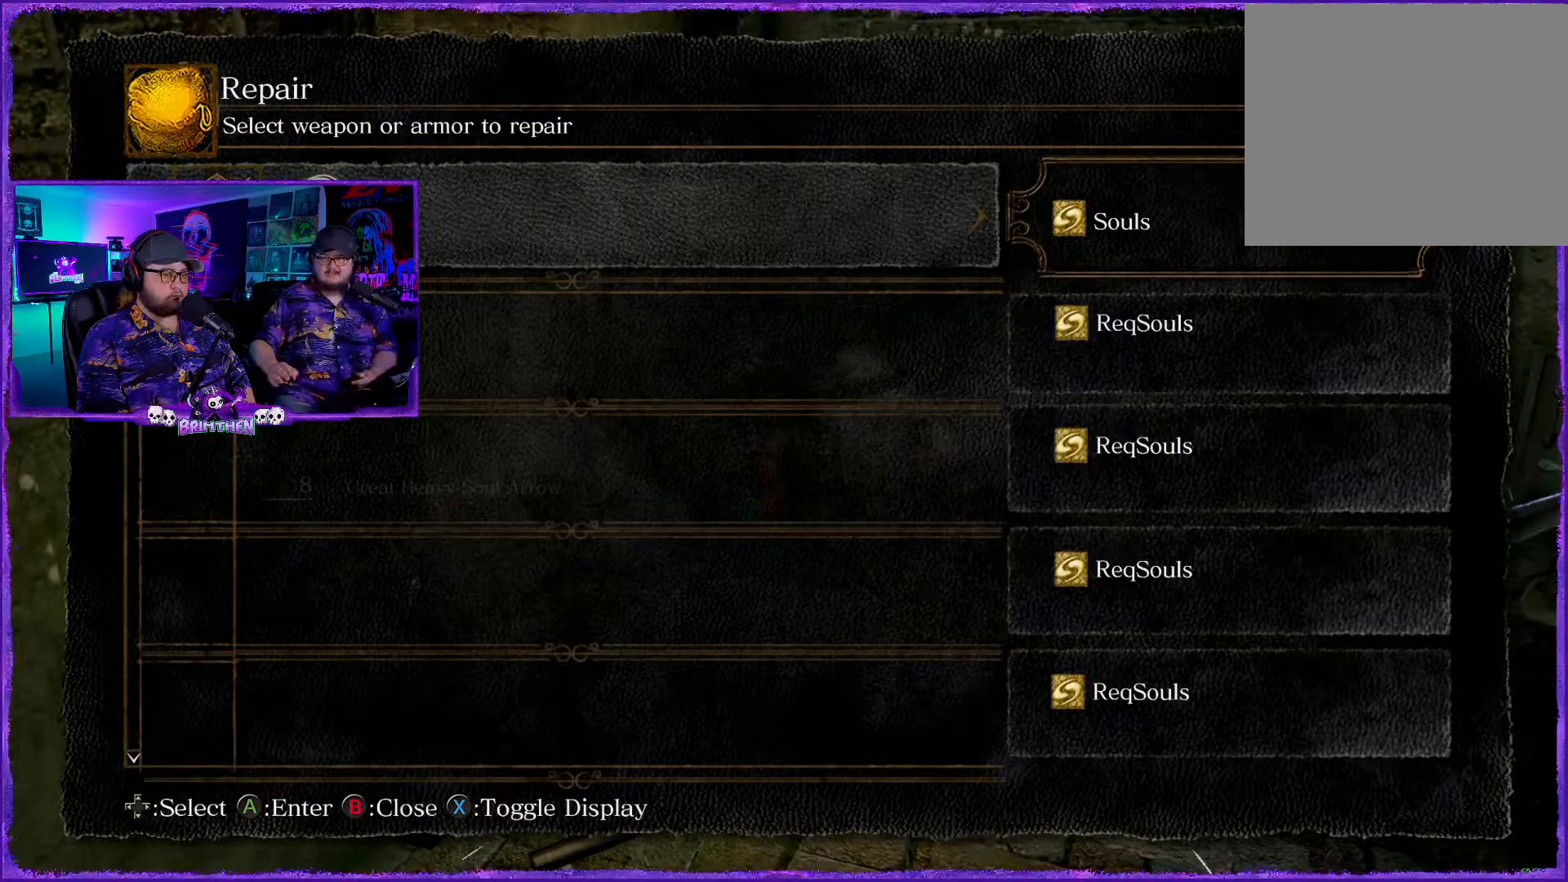
Gameplay with a controller (PlayStation layout); each line is a JSON object with the inputs held at the frame after it. "events" lists button and stick changes between this image and that frame as [ms after this image, input, new state], when the widget could be followed in between.
{"buttons": [], "left_stick": "center", "right_stick": "center", "events": []}
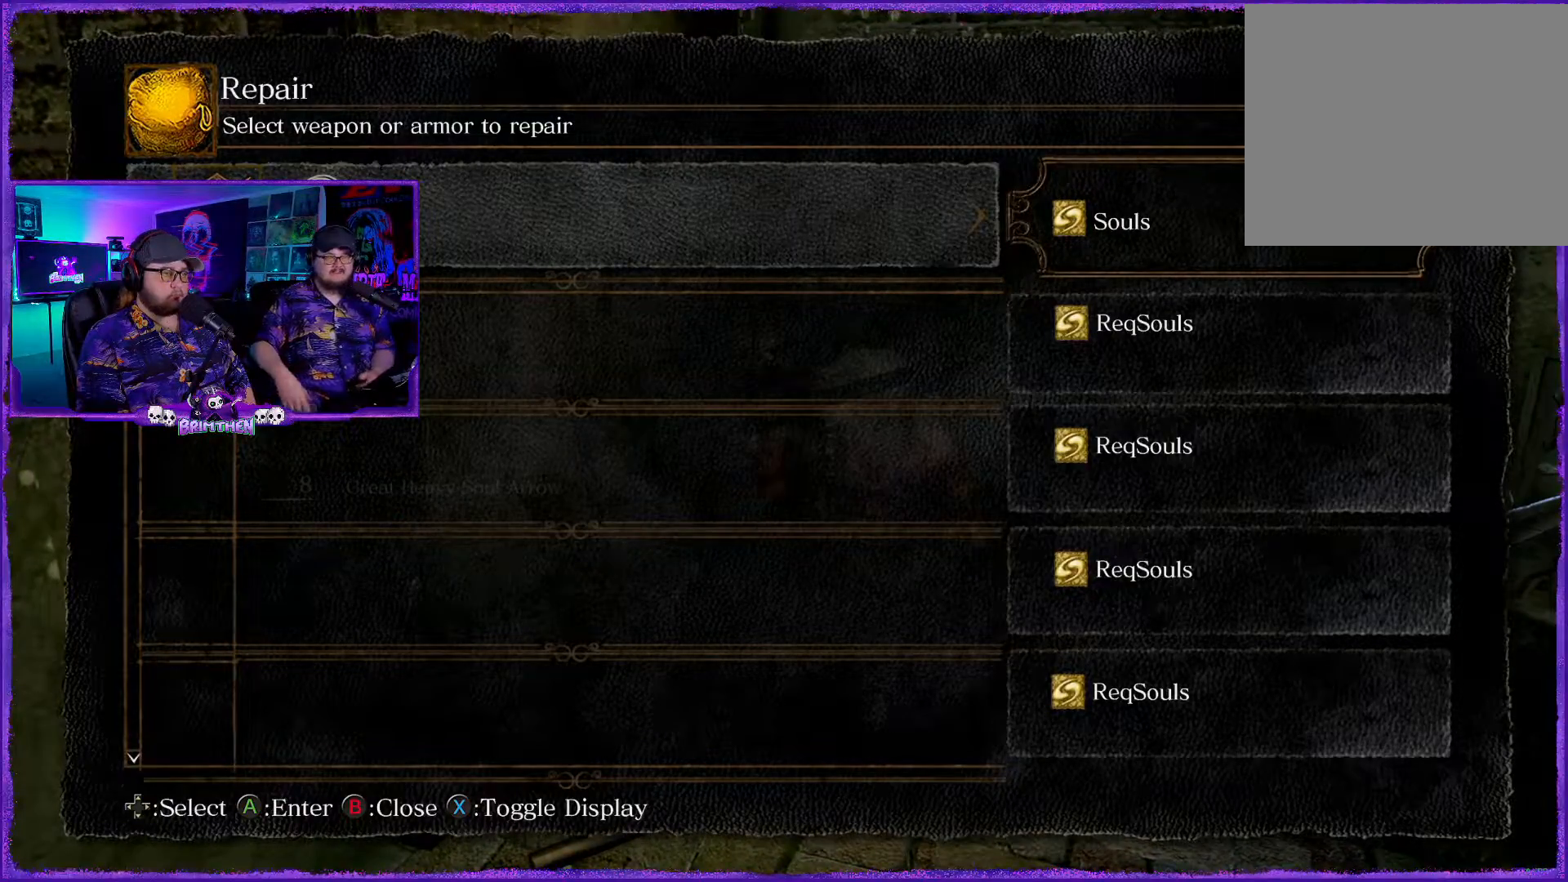
{"buttons": [], "left_stick": "center", "right_stick": "center", "events": [[250, "DPAD_RIGHT", "down"], [367, "DPAD_DOWN", "down"], [417, "DPAD_DOWN", "up"], [417, "DPAD_RIGHT", "up"]]}
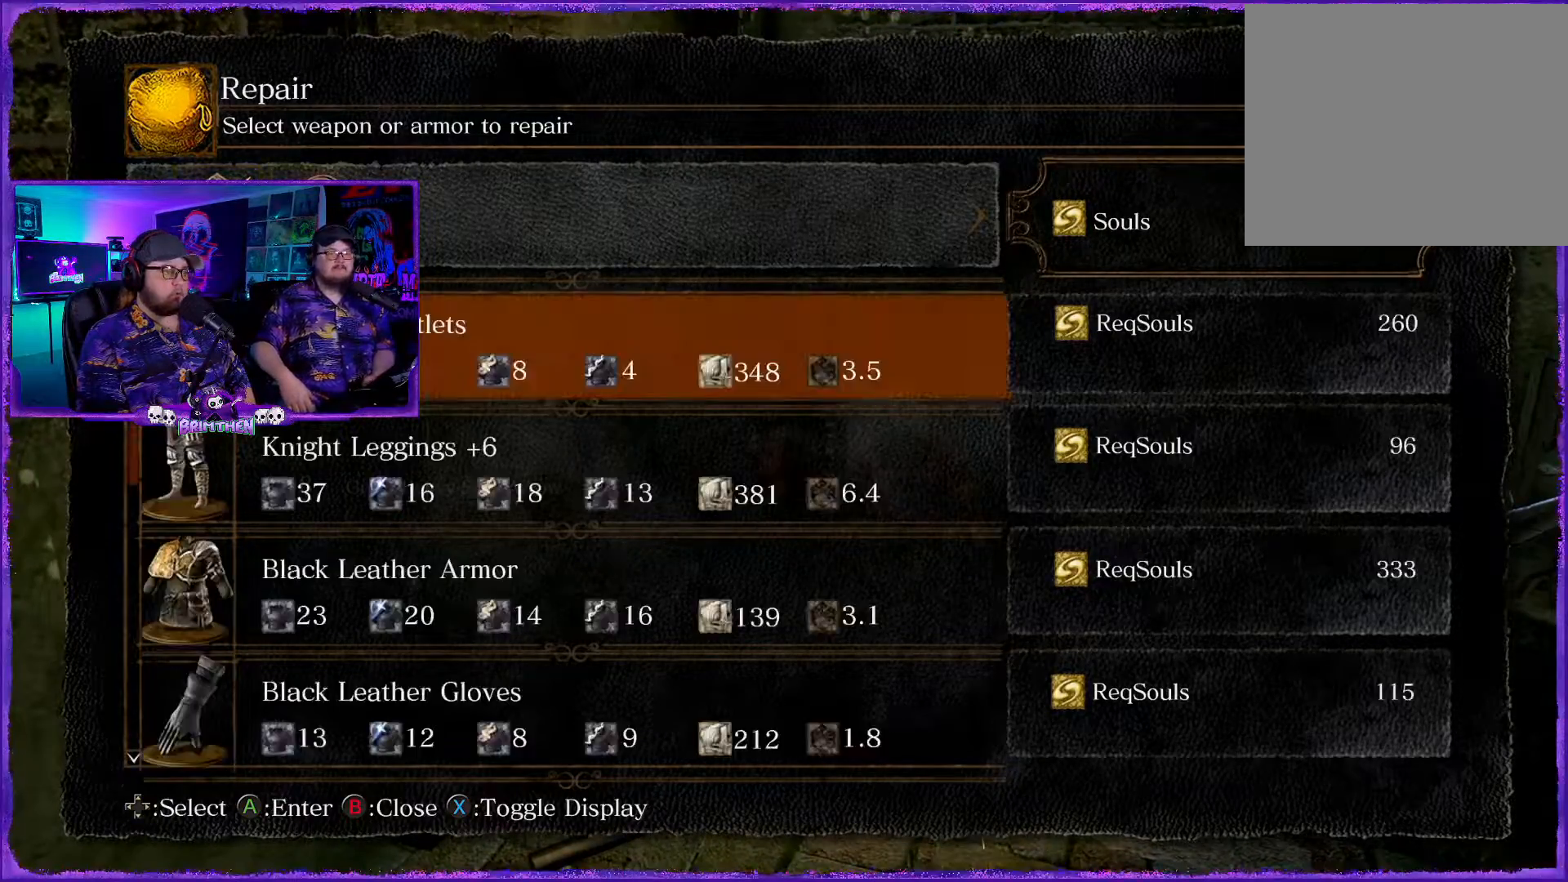
{"buttons": [], "left_stick": "center", "right_stick": "center", "events": []}
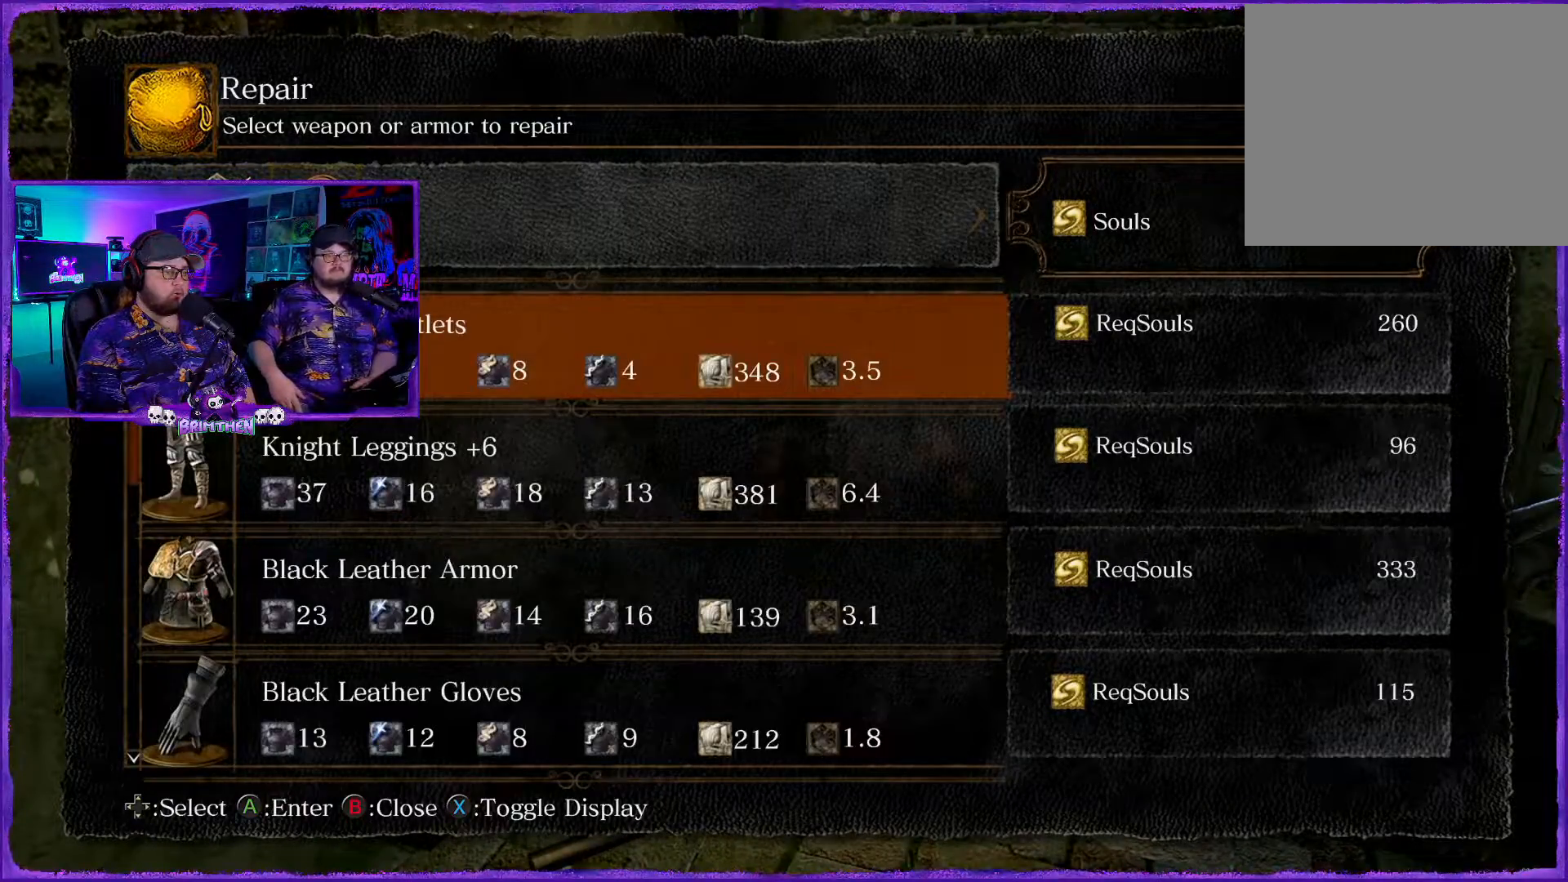
{"buttons": ["DPAD_UP"], "left_stick": "center", "right_stick": "center", "events": [[50, "DPAD_DOWN", "down"], [117, "DPAD_DOWN", "up"], [451, "DPAD_UP", "down"]]}
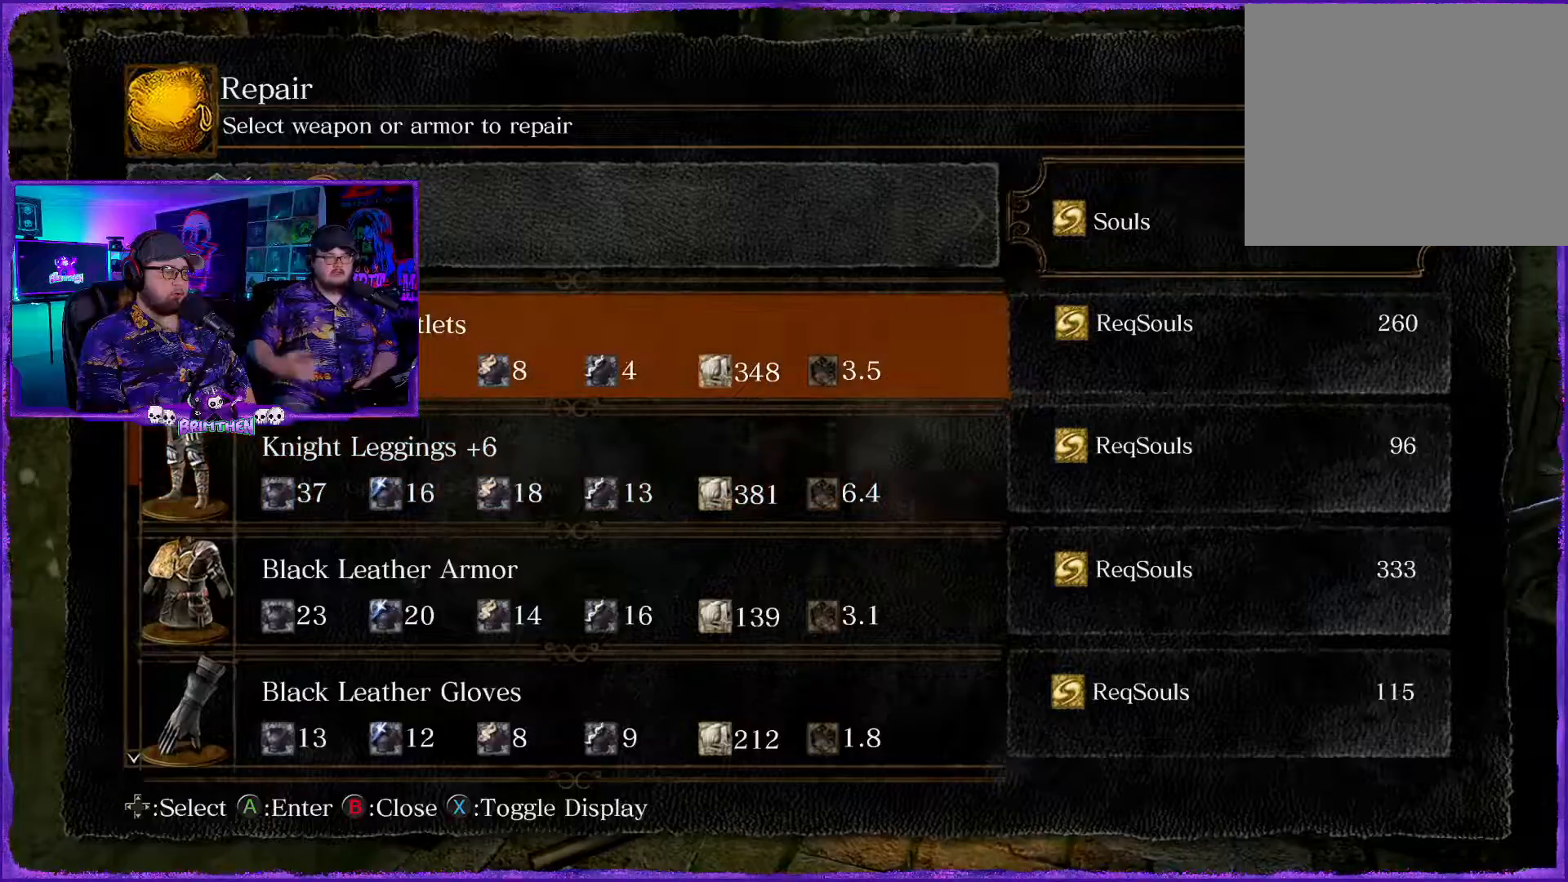
{"buttons": [], "left_stick": "center", "right_stick": "center", "events": [[50, "DPAD_LEFT", "down"], [83, "DPAD_UP", "up"], [116, "DPAD_LEFT", "up"], [250, "CROSS", "down"], [400, "CROSS", "up"]]}
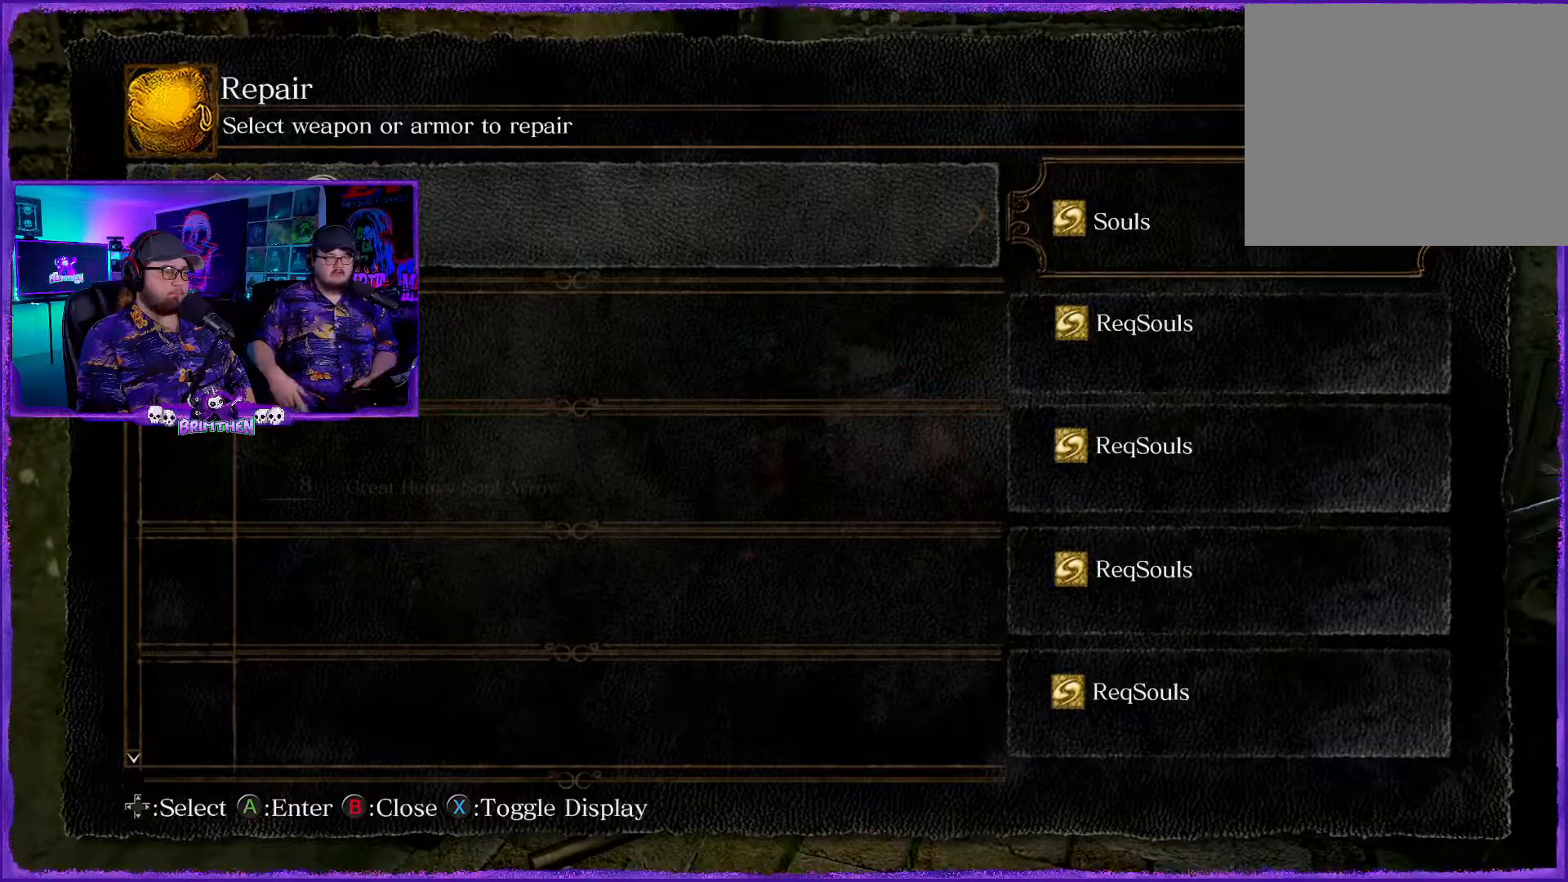
{"buttons": [], "left_stick": "center", "right_stick": "center", "events": []}
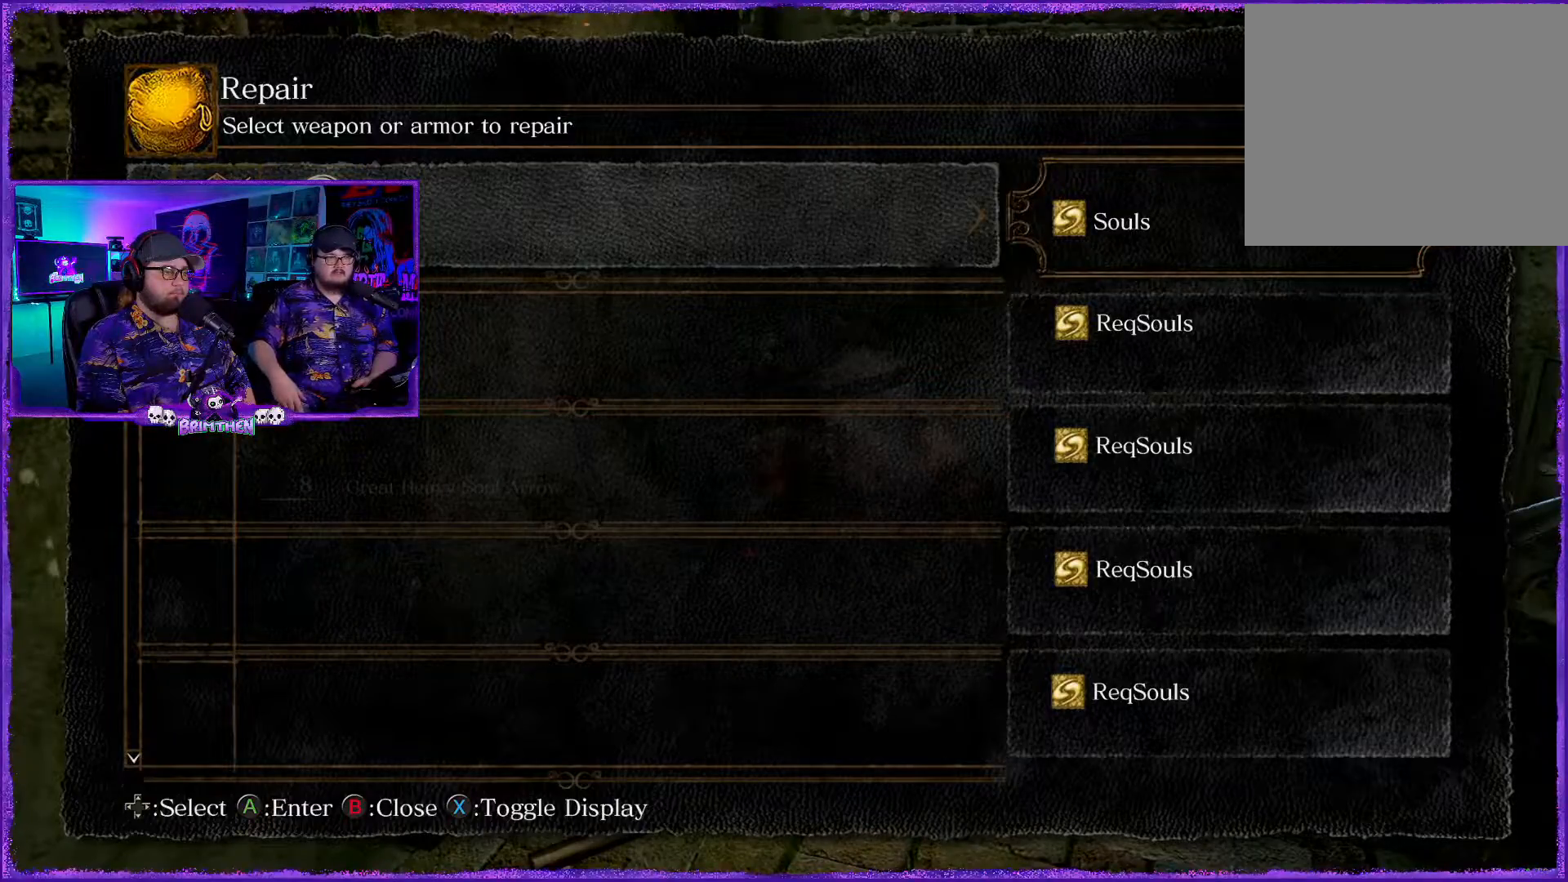
{"buttons": ["DPAD_RIGHT"], "left_stick": "center", "right_stick": "center", "events": [[367, "DPAD_RIGHT", "down"]]}
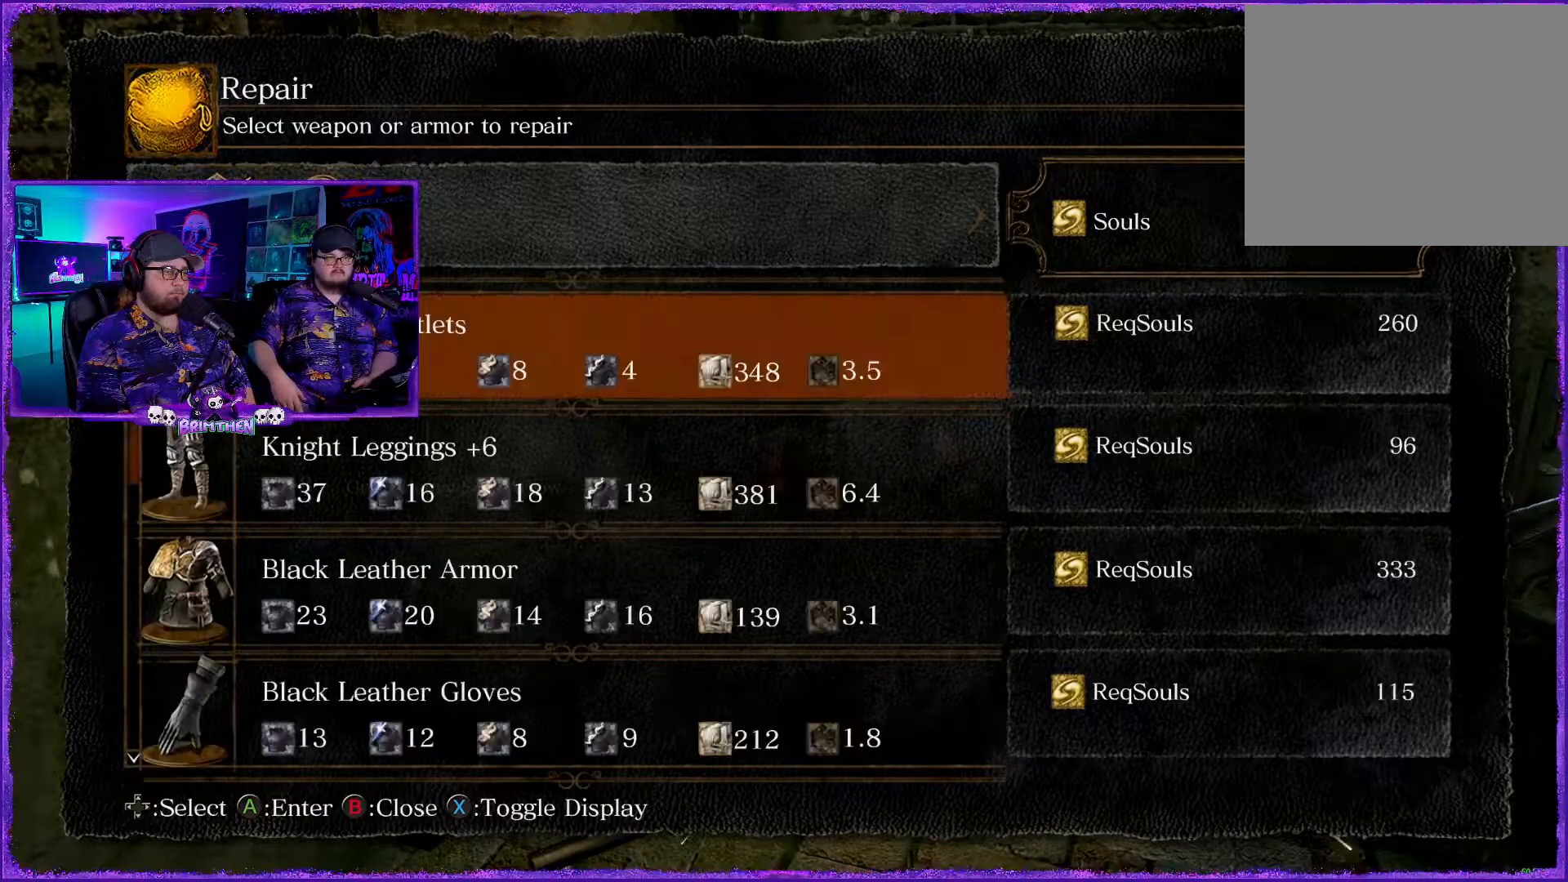
{"buttons": [], "left_stick": "center", "right_stick": "center", "events": [[17, "DPAD_RIGHT", "up"]]}
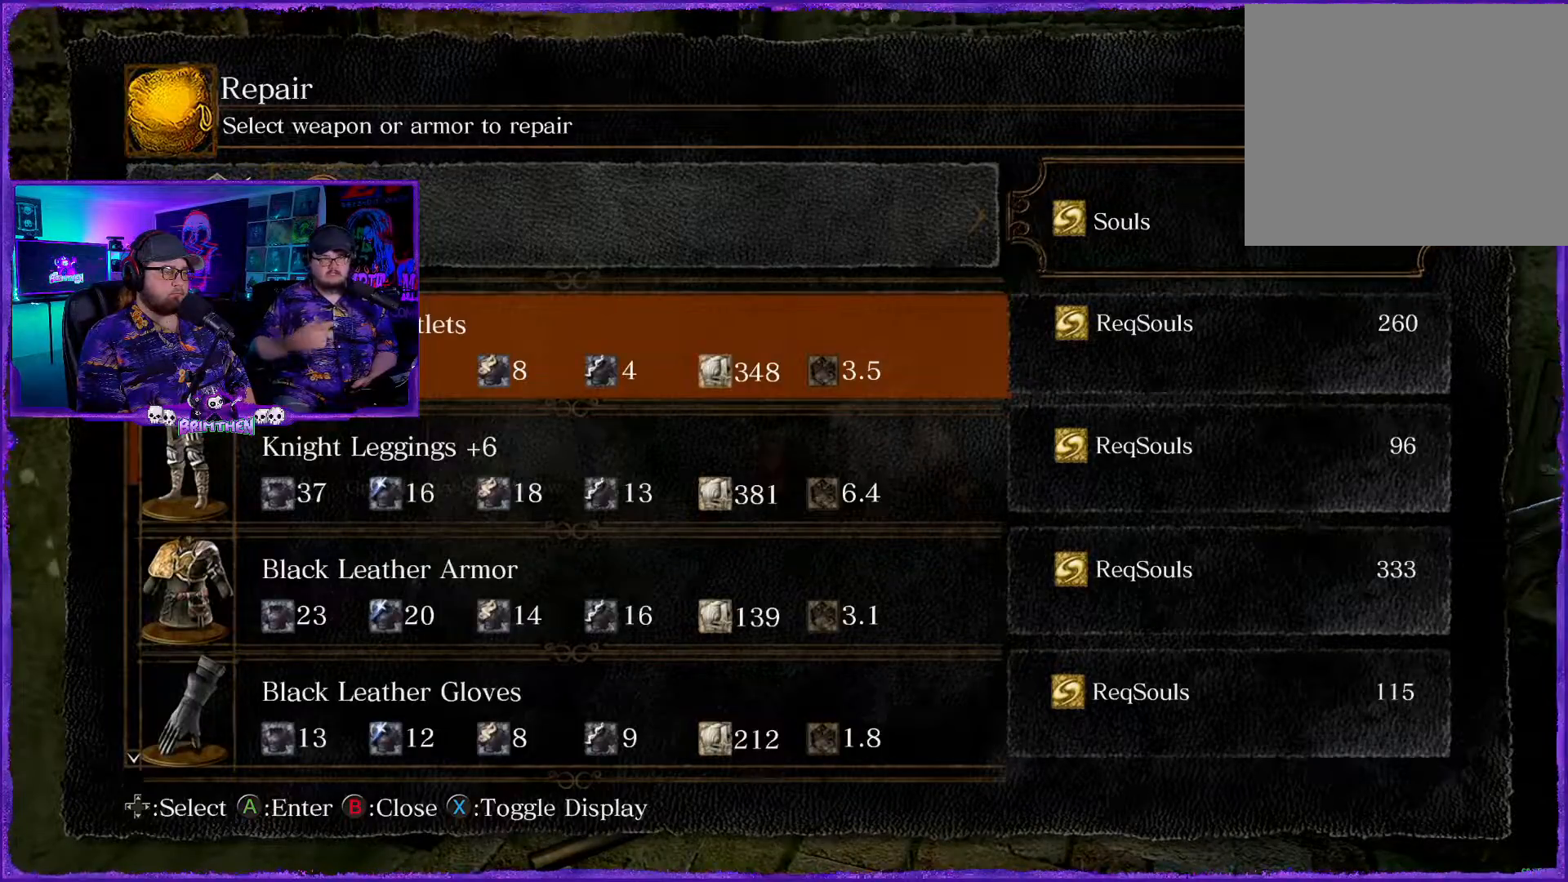
{"buttons": ["CROSS"], "left_stick": "center", "right_stick": "center", "events": [[367, "CROSS", "down"]]}
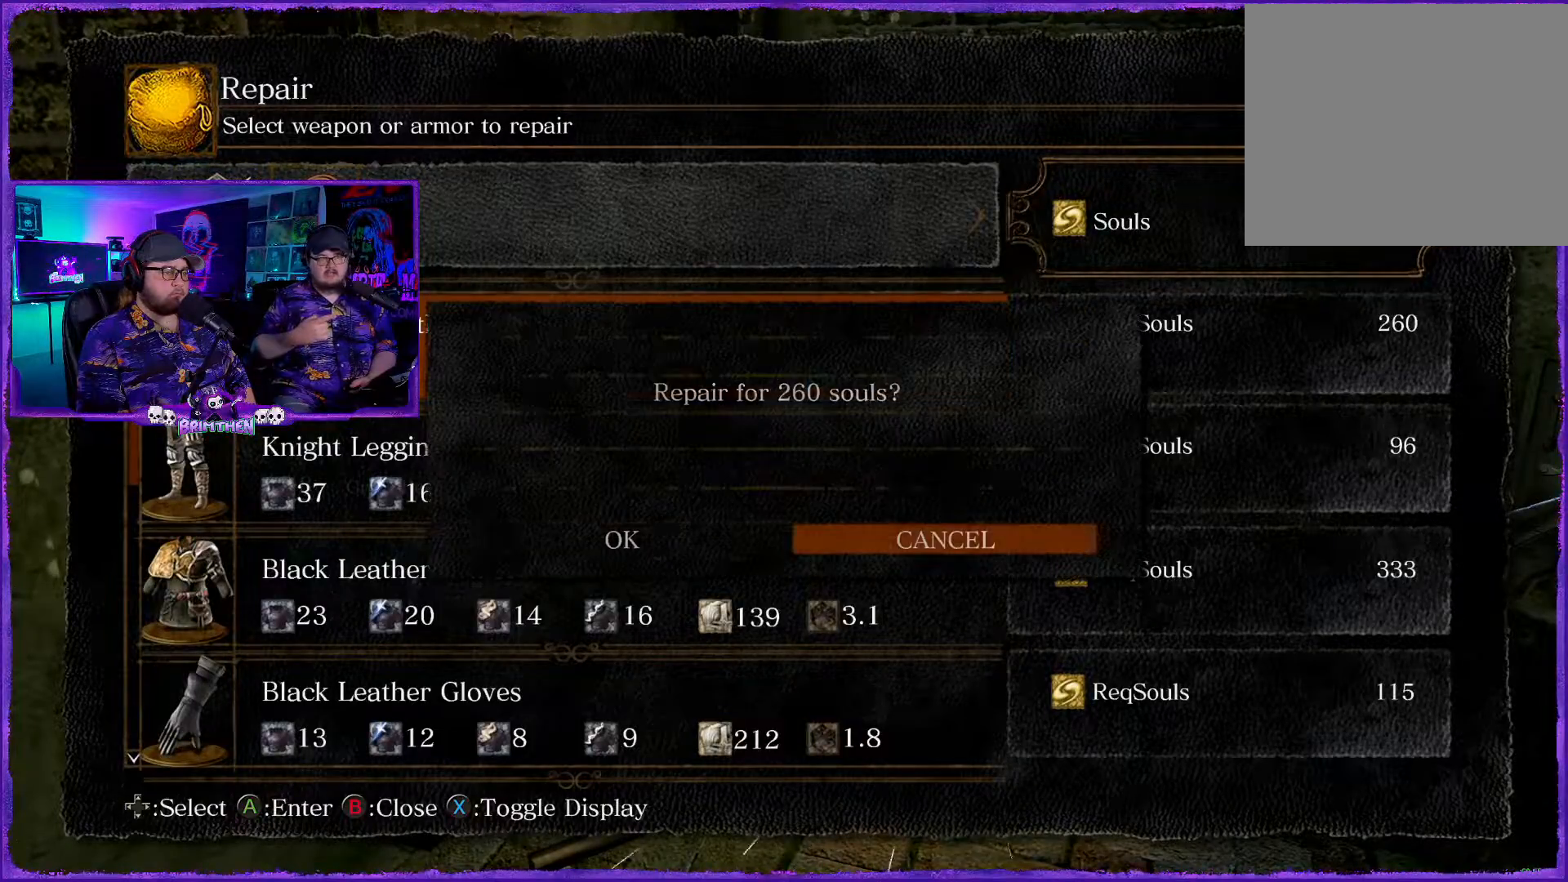
{"buttons": [], "left_stick": "center", "right_stick": "center", "events": [[17, "CROSS", "up"]]}
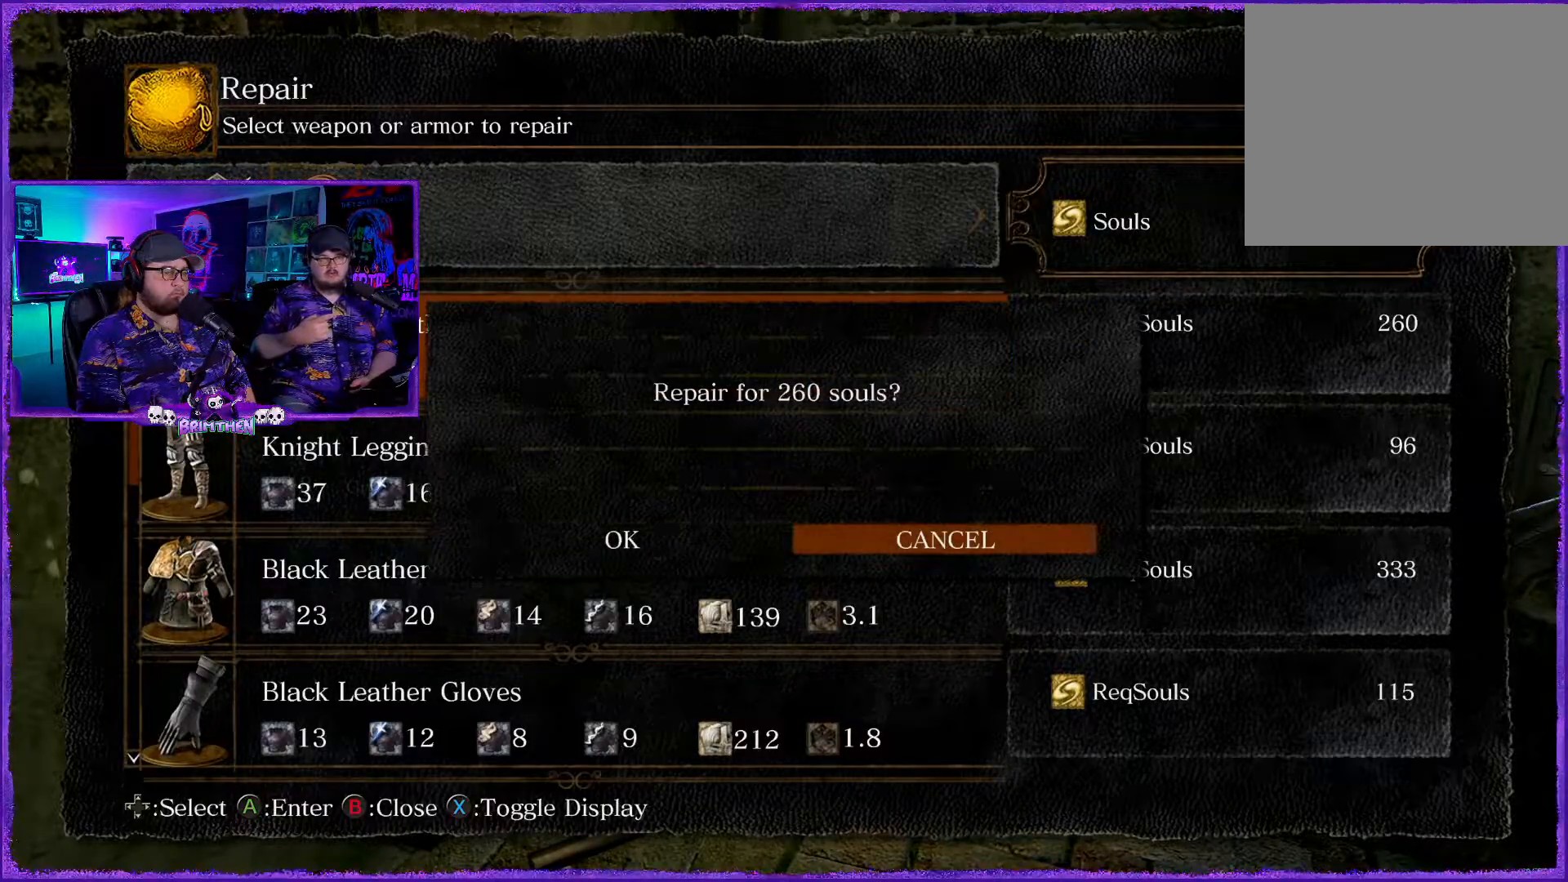
{"buttons": ["CROSS"], "left_stick": "center", "right_stick": "center", "events": [[33, "DPAD_LEFT", "down"], [167, "DPAD_LEFT", "up"], [417, "CROSS", "down"]]}
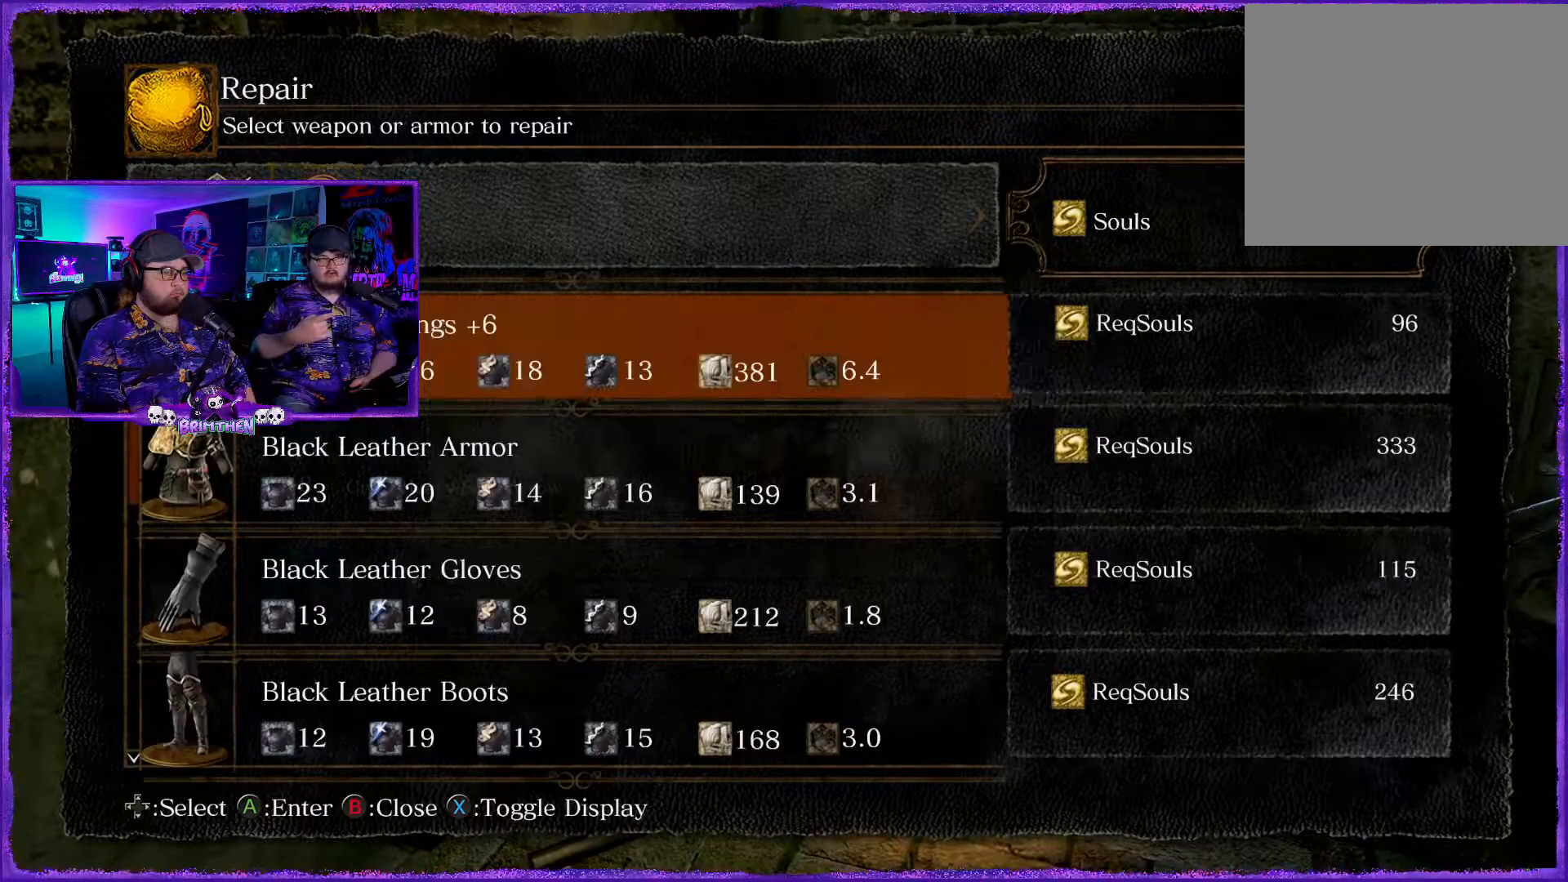
{"buttons": ["DPAD_DOWN", "DPAD_RIGHT"], "left_stick": "center", "right_stick": "center", "events": [[117, "CROSS", "up"], [451, "DPAD_DOWN", "down"], [451, "DPAD_RIGHT", "down"]]}
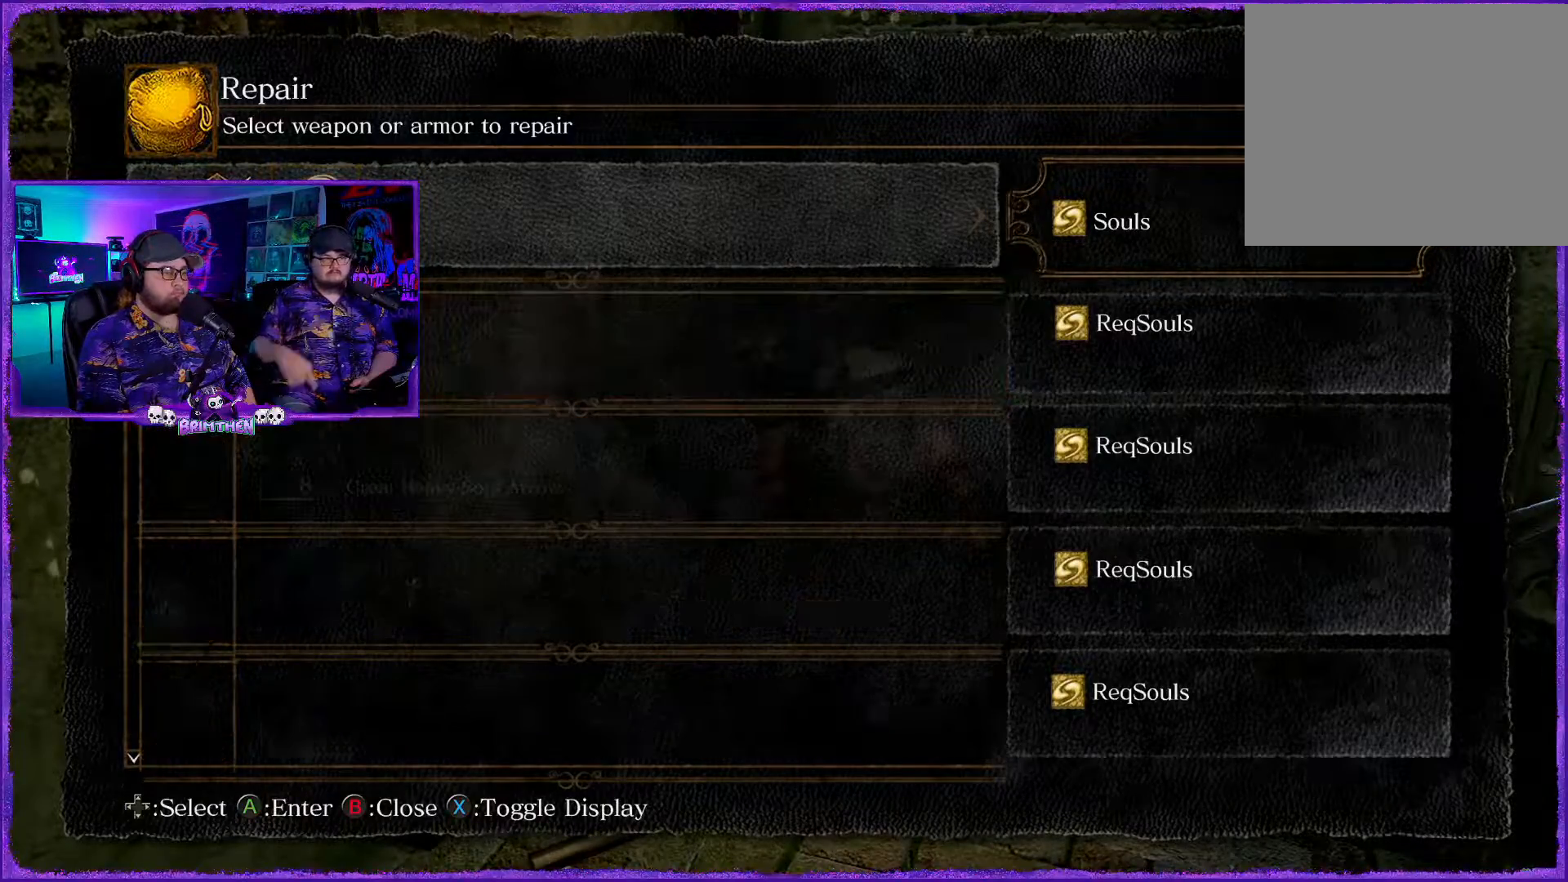
{"buttons": [], "left_stick": "center", "right_stick": "center", "events": [[16, "DPAD_RIGHT", "up"], [66, "DPAD_DOWN", "up"], [217, "DPAD_DOWN", "down"], [233, "DPAD_RIGHT", "down"], [250, "DPAD_RIGHT", "up"], [333, "DPAD_DOWN", "up"]]}
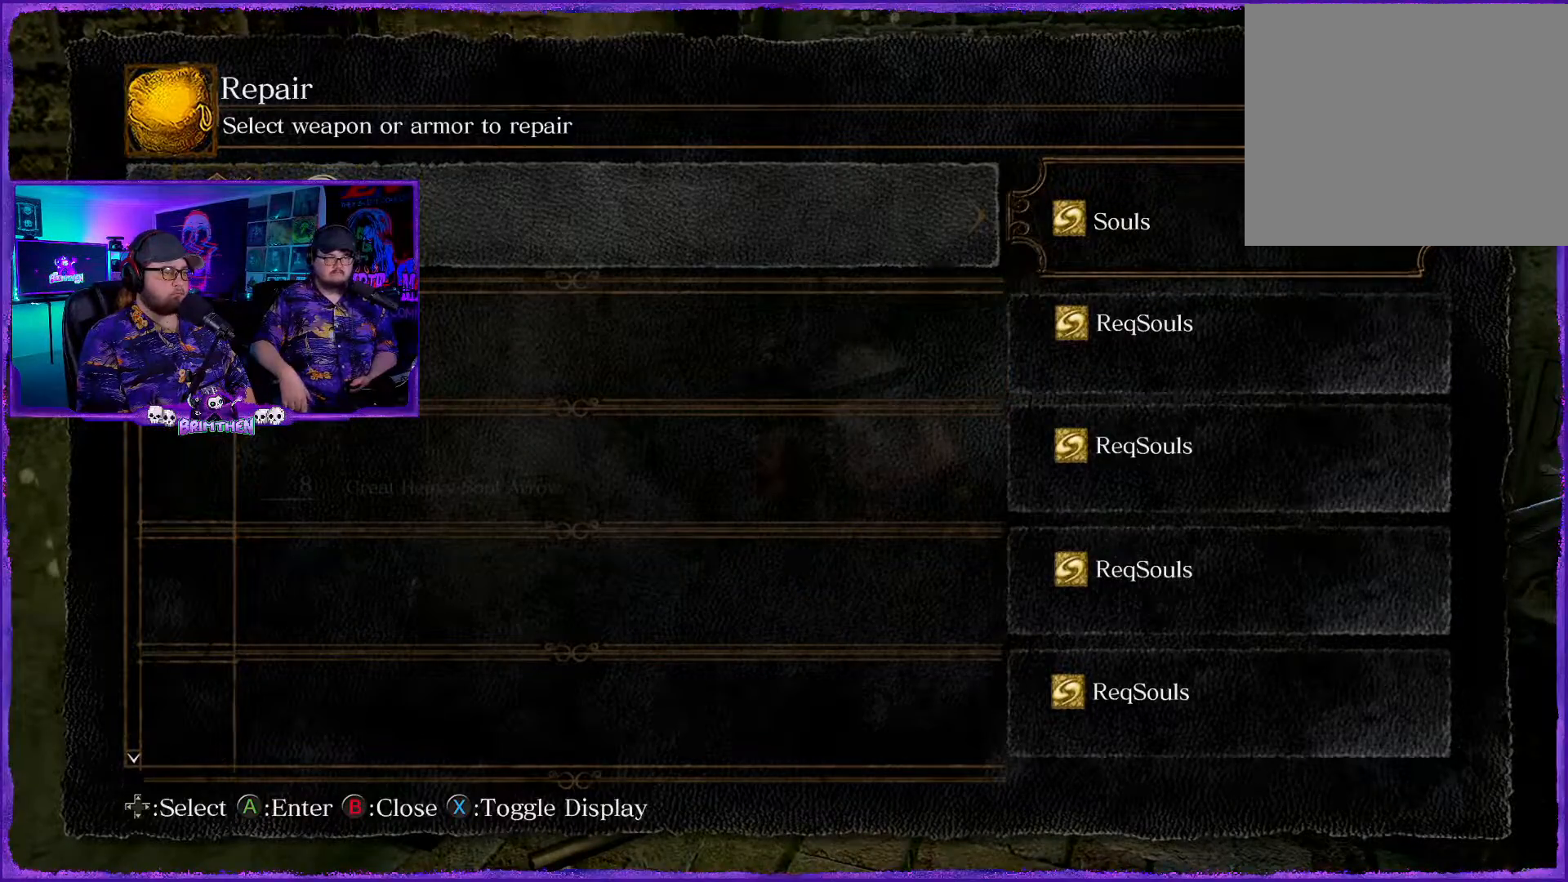
{"buttons": [], "left_stick": "center", "right_stick": "center", "events": [[250, "DPAD_RIGHT", "down"], [384, "DPAD_RIGHT", "up"]]}
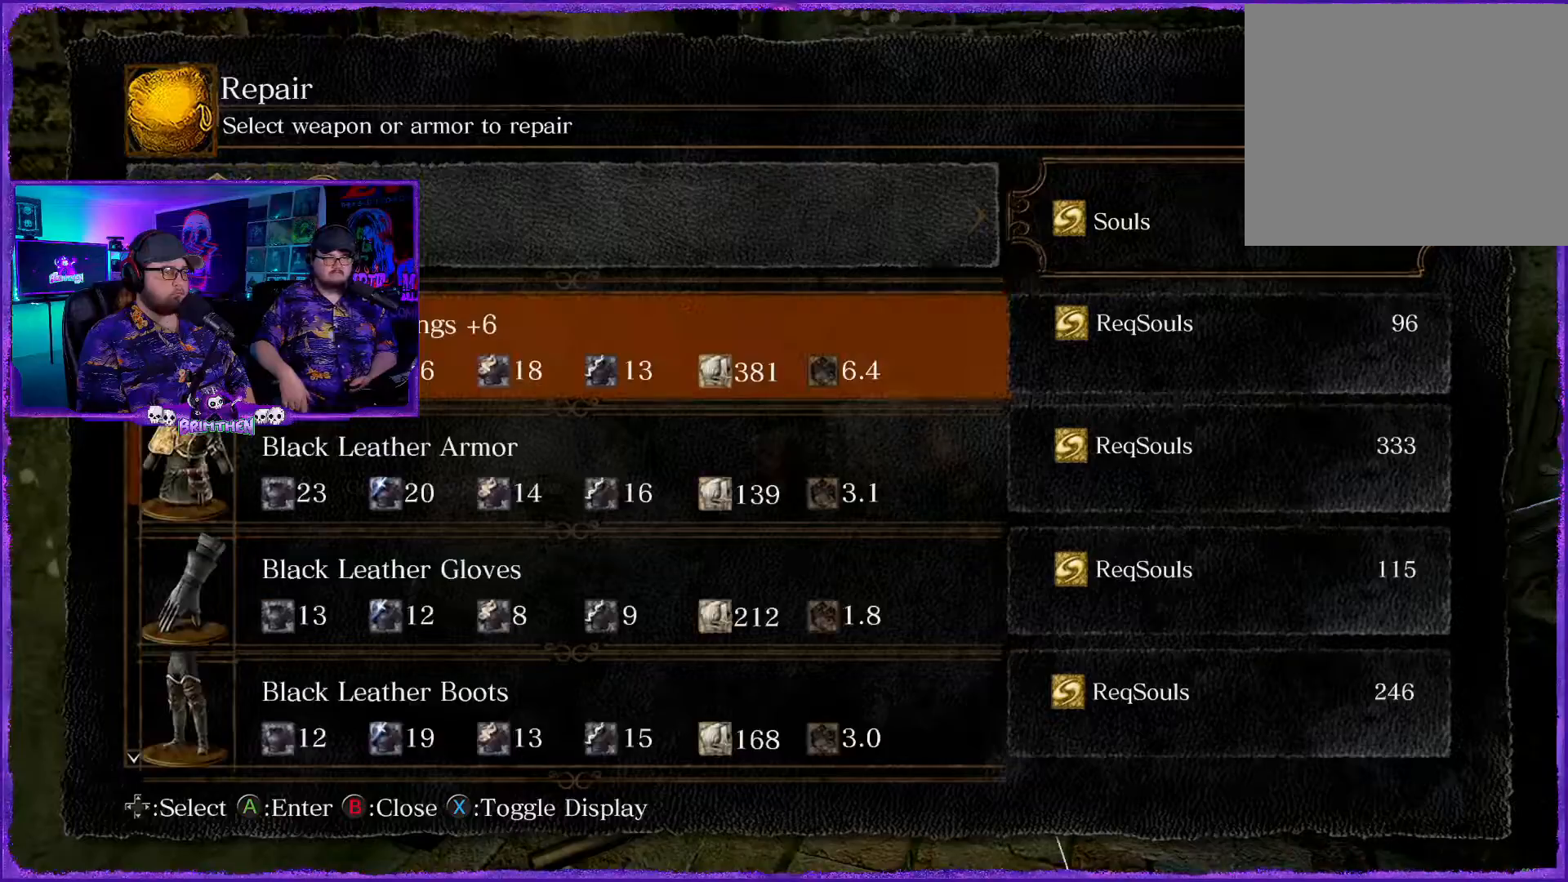
{"buttons": [], "left_stick": "center", "right_stick": "center", "events": [[333, "DPAD_DOWN", "down"], [500, "DPAD_DOWN", "up"]]}
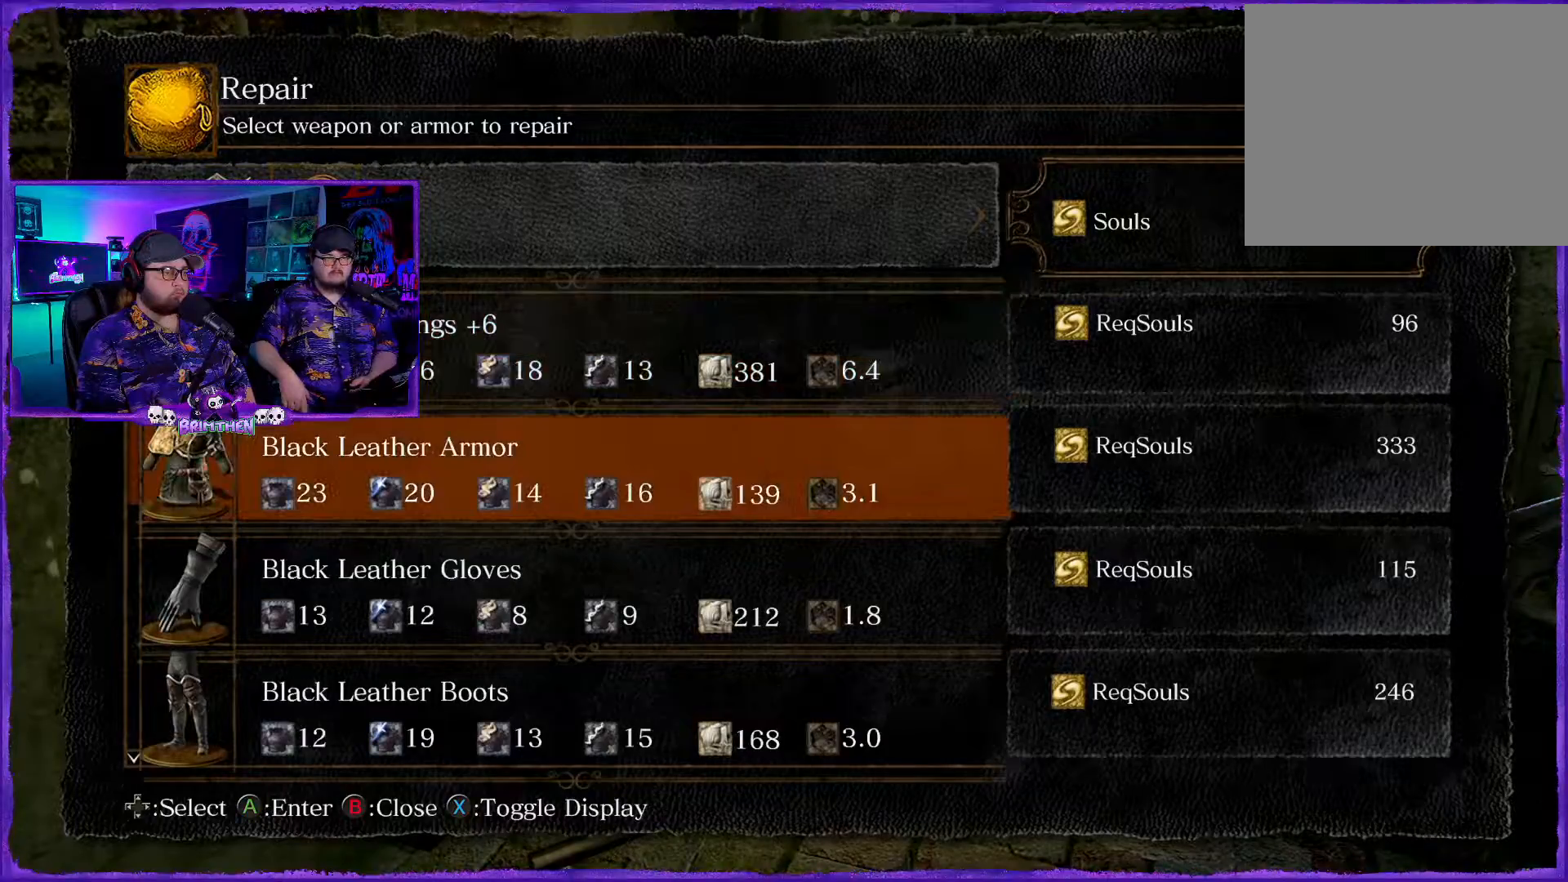
{"buttons": ["DPAD_DOWN"], "left_stick": "center", "right_stick": "center", "events": [[167, "DPAD_DOWN", "down"], [167, "DPAD_RIGHT", "down"], [217, "DPAD_RIGHT", "up"], [267, "DPAD_DOWN", "up"], [384, "DPAD_DOWN", "down"]]}
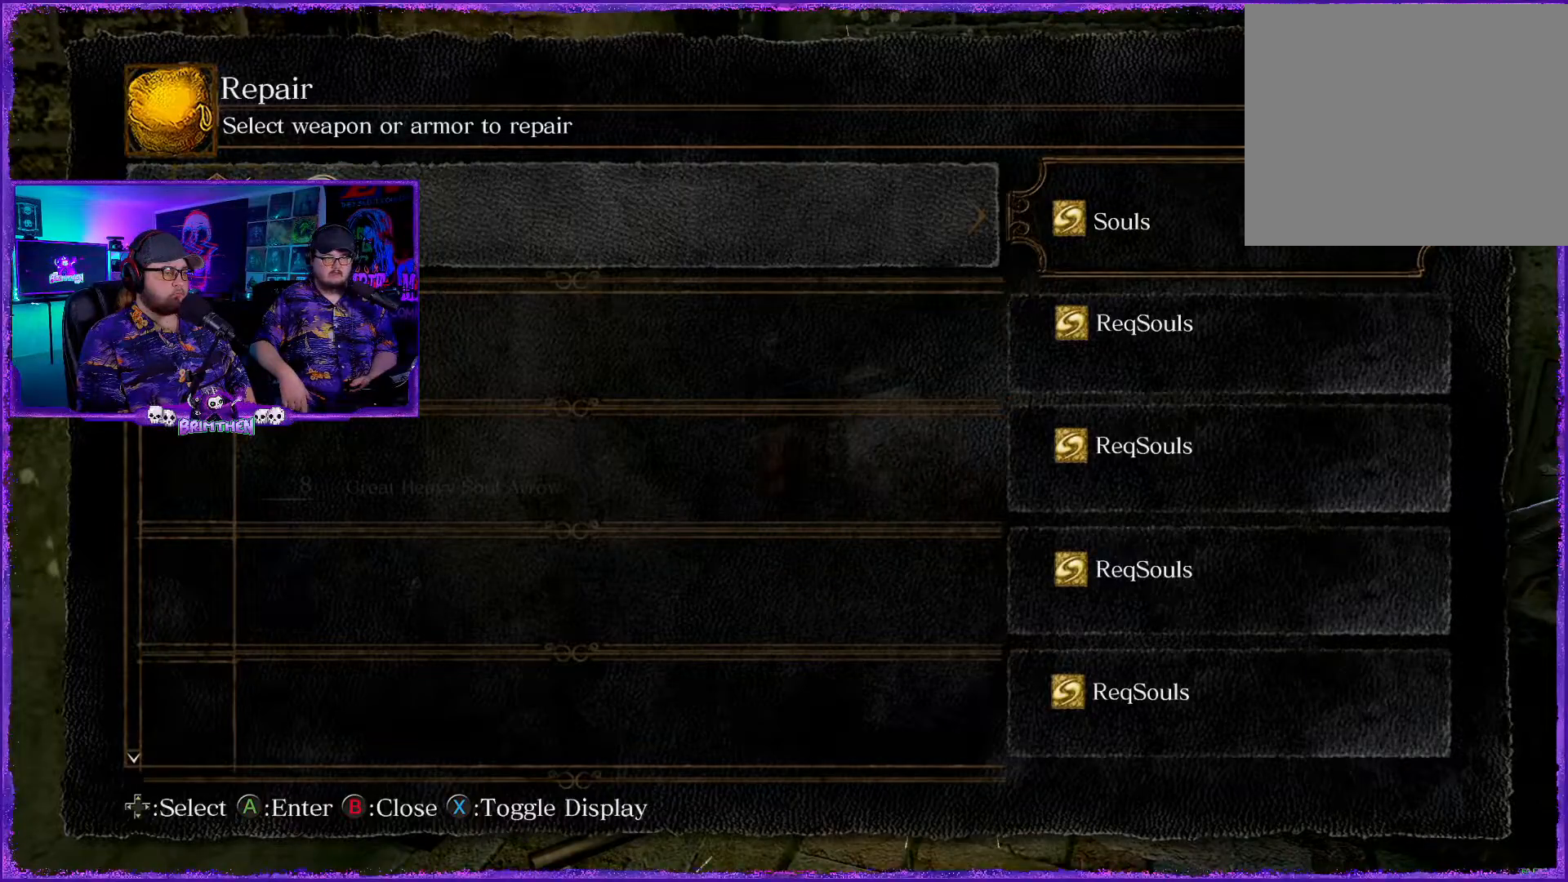
{"buttons": [], "left_stick": "center", "right_stick": "center", "events": [[16, "DPAD_DOWN", "up"], [317, "DPAD_RIGHT", "down"], [333, "DPAD_DOWN", "down"], [400, "DPAD_DOWN", "up"], [467, "DPAD_RIGHT", "up"]]}
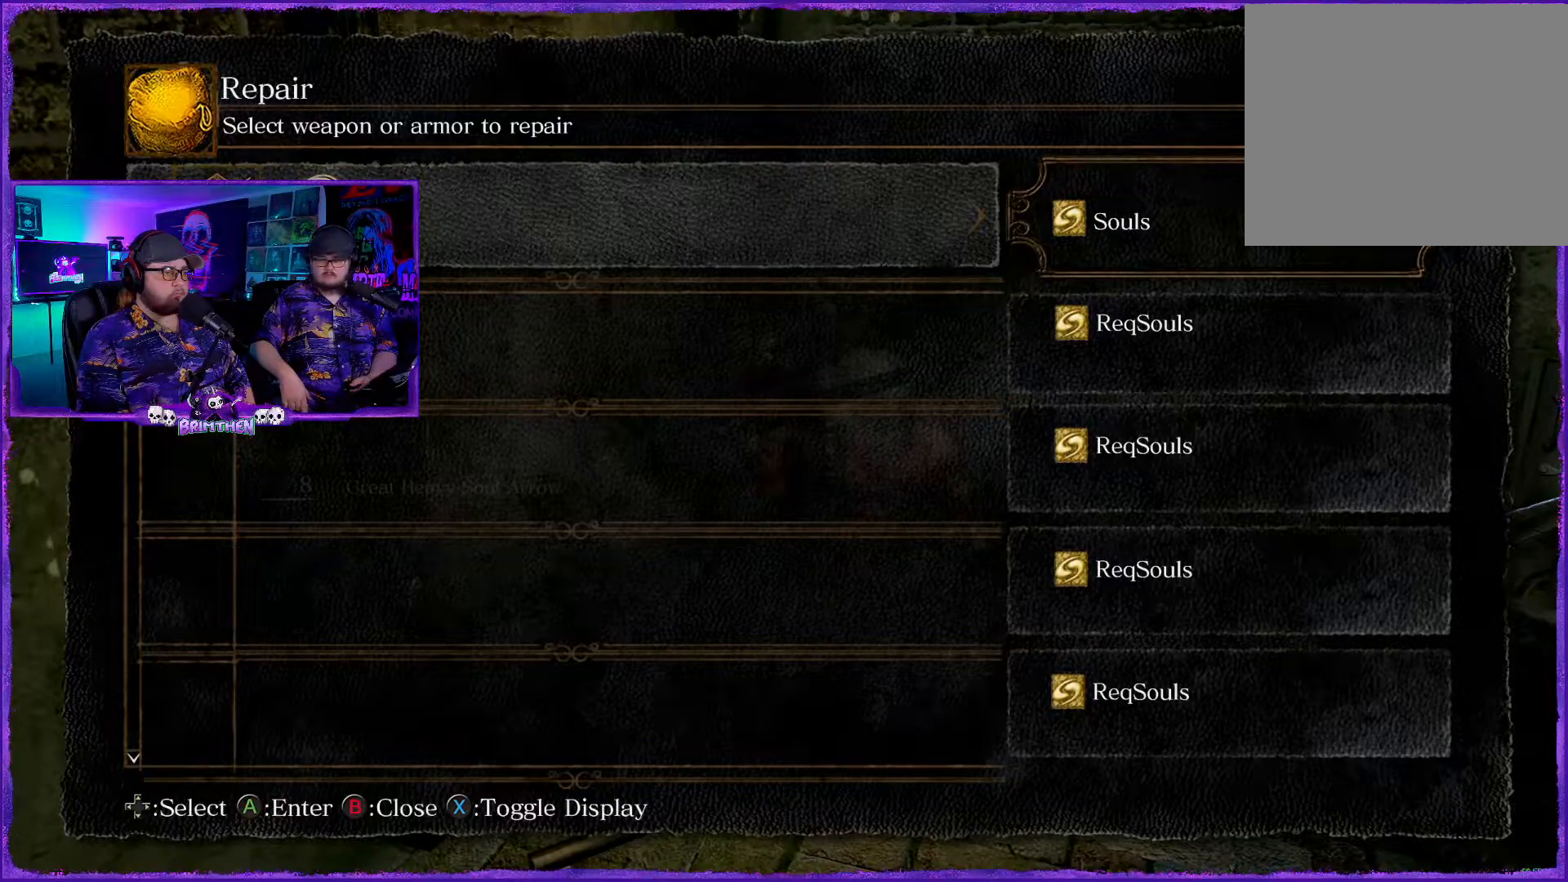
{"buttons": ["DPAD_UP", "DPAD_RIGHT"], "left_stick": "center", "right_stick": "center", "events": [[451, "DPAD_UP", "down"], [484, "DPAD_RIGHT", "down"]]}
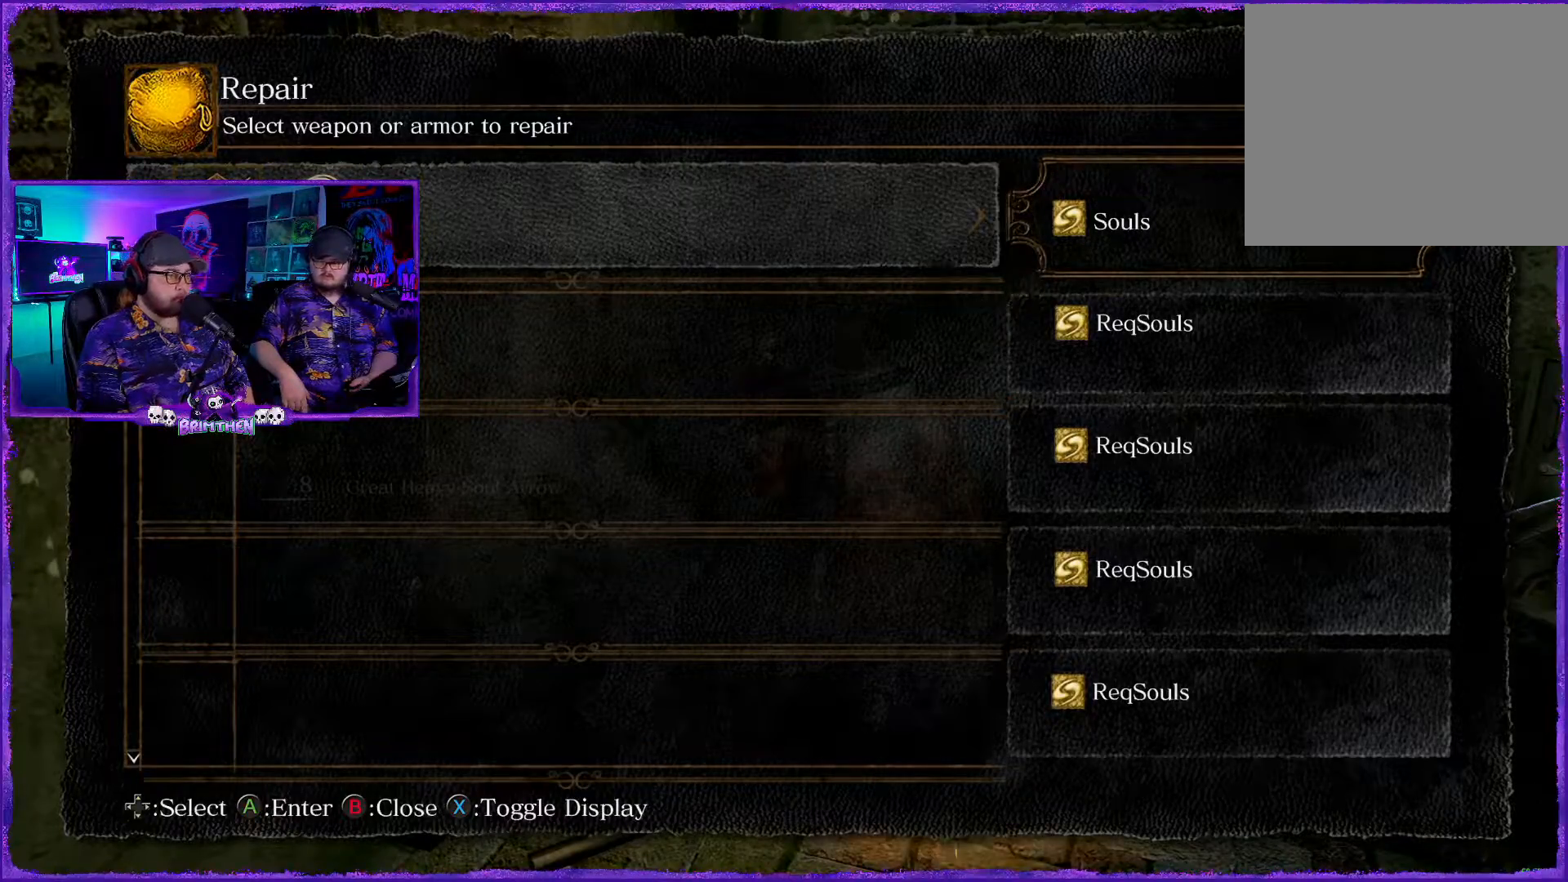
{"buttons": [], "left_stick": "center", "right_stick": "center", "events": [[83, "DPAD_UP", "up"], [100, "DPAD_RIGHT", "up"]]}
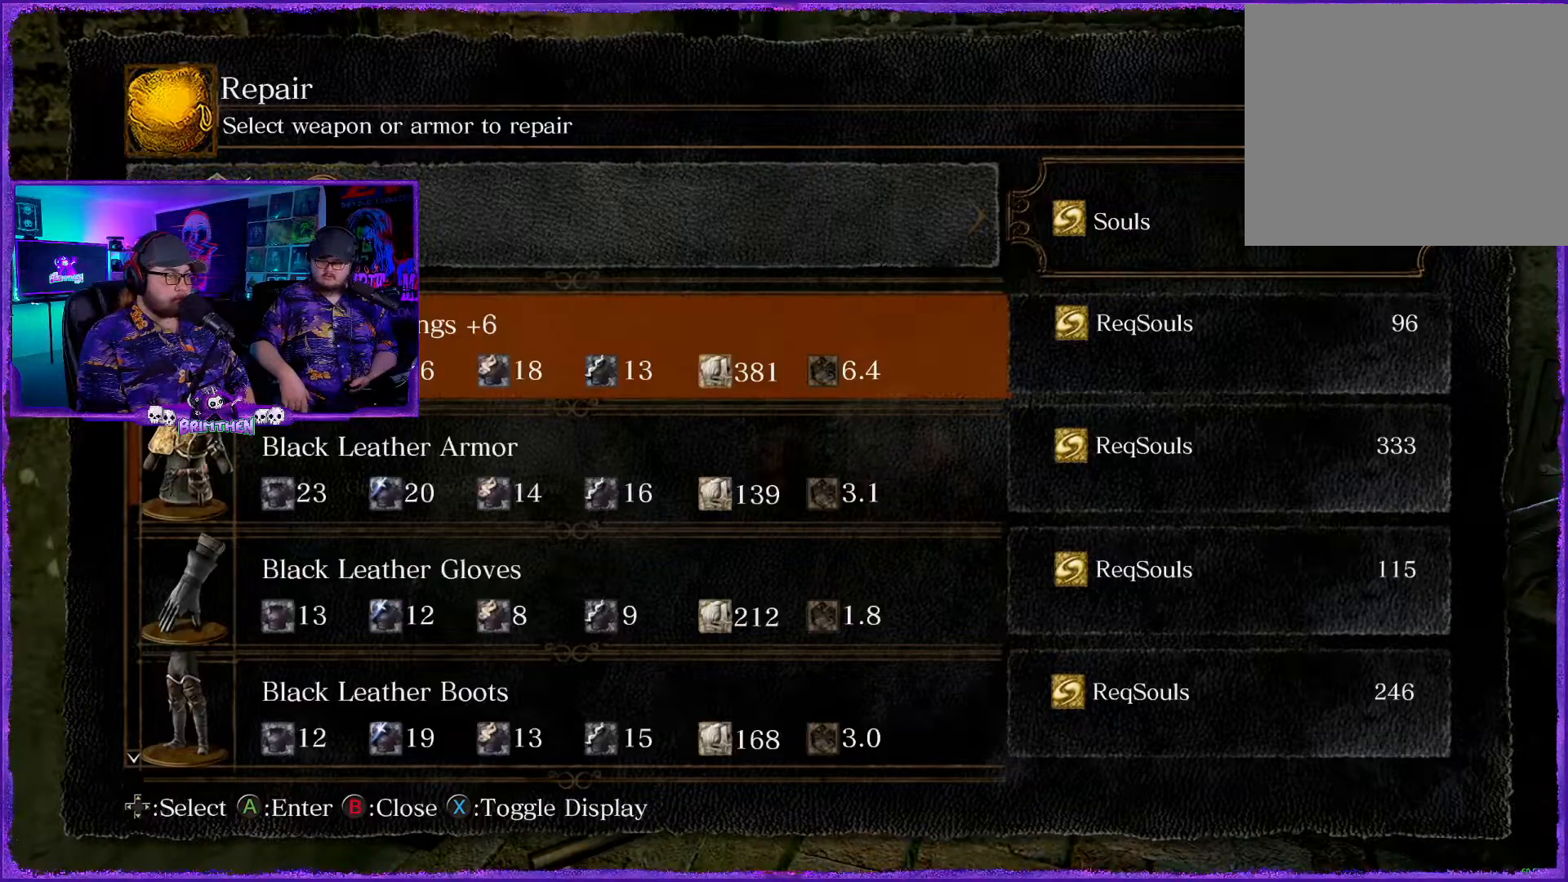
{"buttons": ["DPAD_DOWN"], "left_stick": "center", "right_stick": "center", "events": [[100, "DPAD_DOWN", "down"], [234, "DPAD_DOWN", "up"], [384, "DPAD_DOWN", "down"]]}
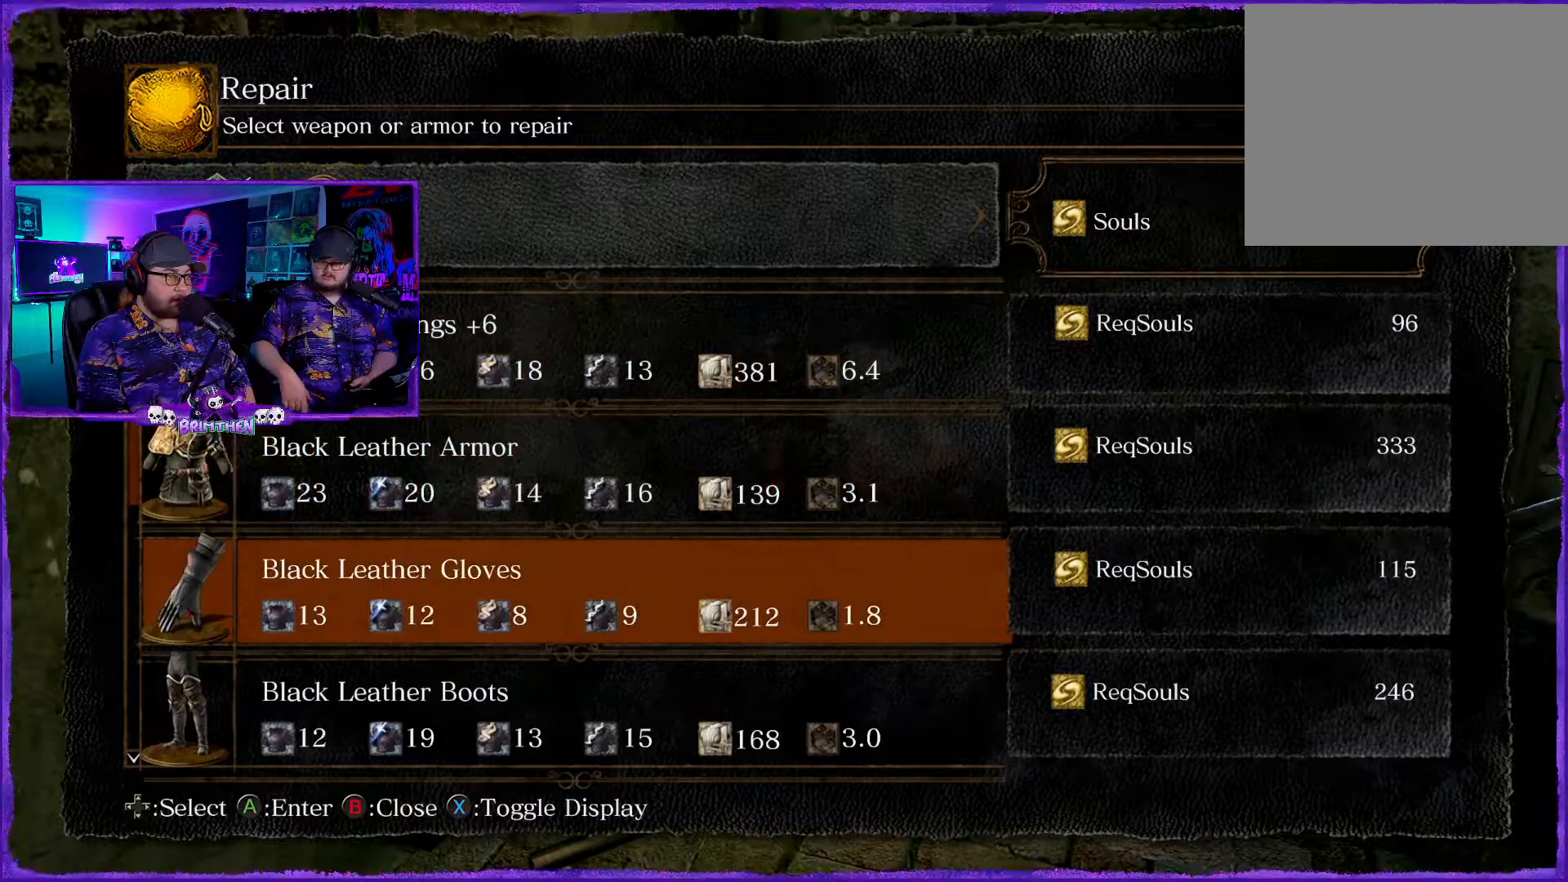
{"buttons": ["DPAD_DOWN"], "left_stick": "center", "right_stick": "center", "events": [[66, "DPAD_DOWN", "up"], [166, "DPAD_DOWN", "down"], [283, "DPAD_DOWN", "up"], [450, "DPAD_DOWN", "down"]]}
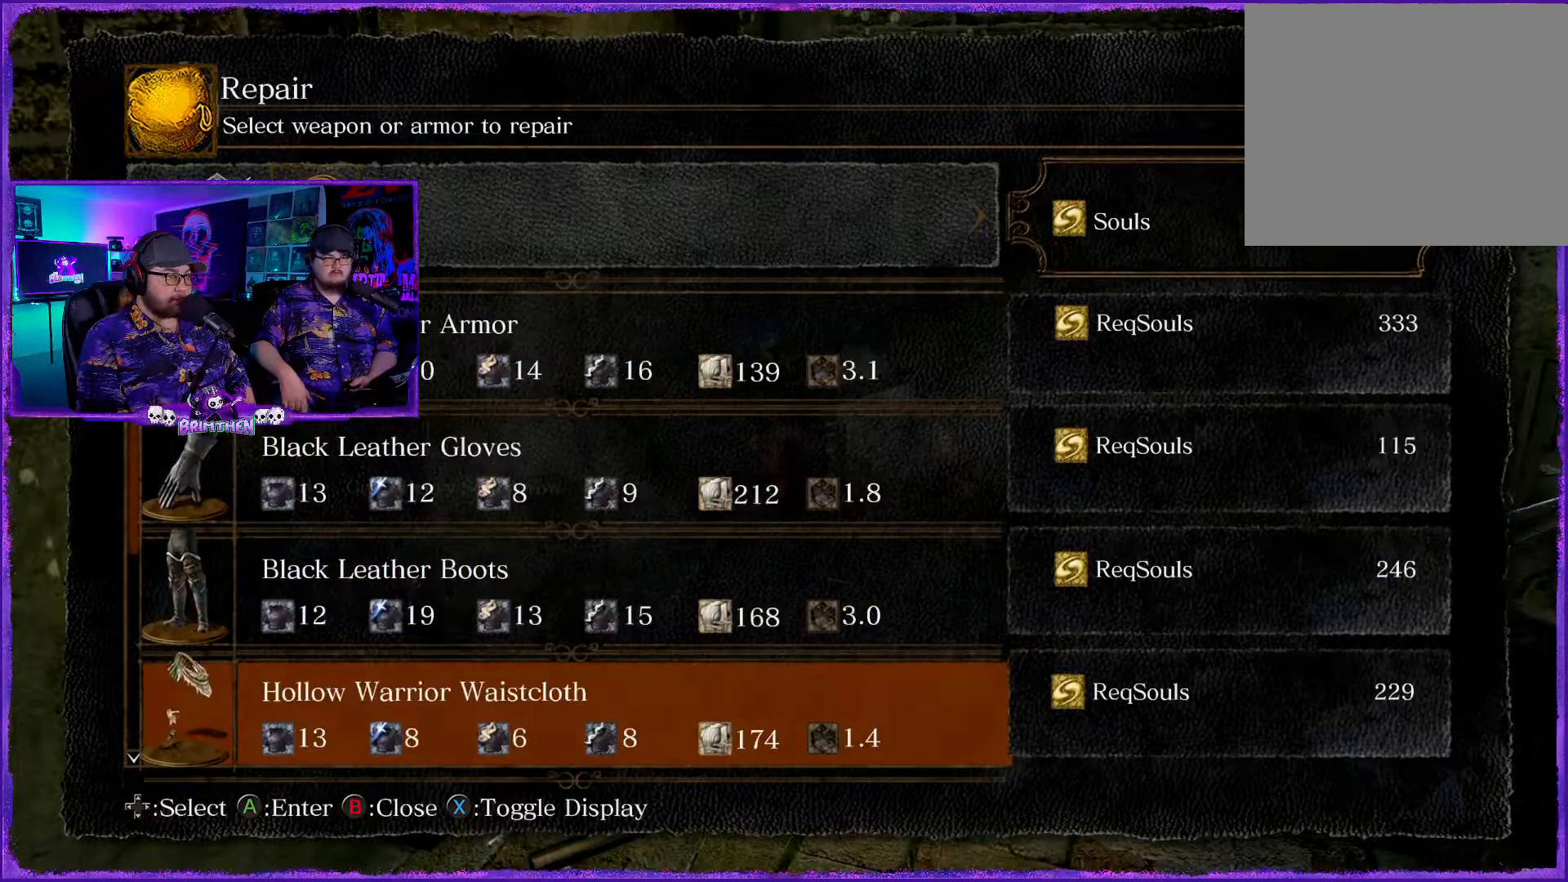
{"buttons": ["DPAD_DOWN"], "left_stick": "center", "right_stick": "center", "events": [[67, "DPAD_DOWN", "up"], [234, "DPAD_DOWN", "down"], [351, "DPAD_DOWN", "up"], [501, "DPAD_DOWN", "down"]]}
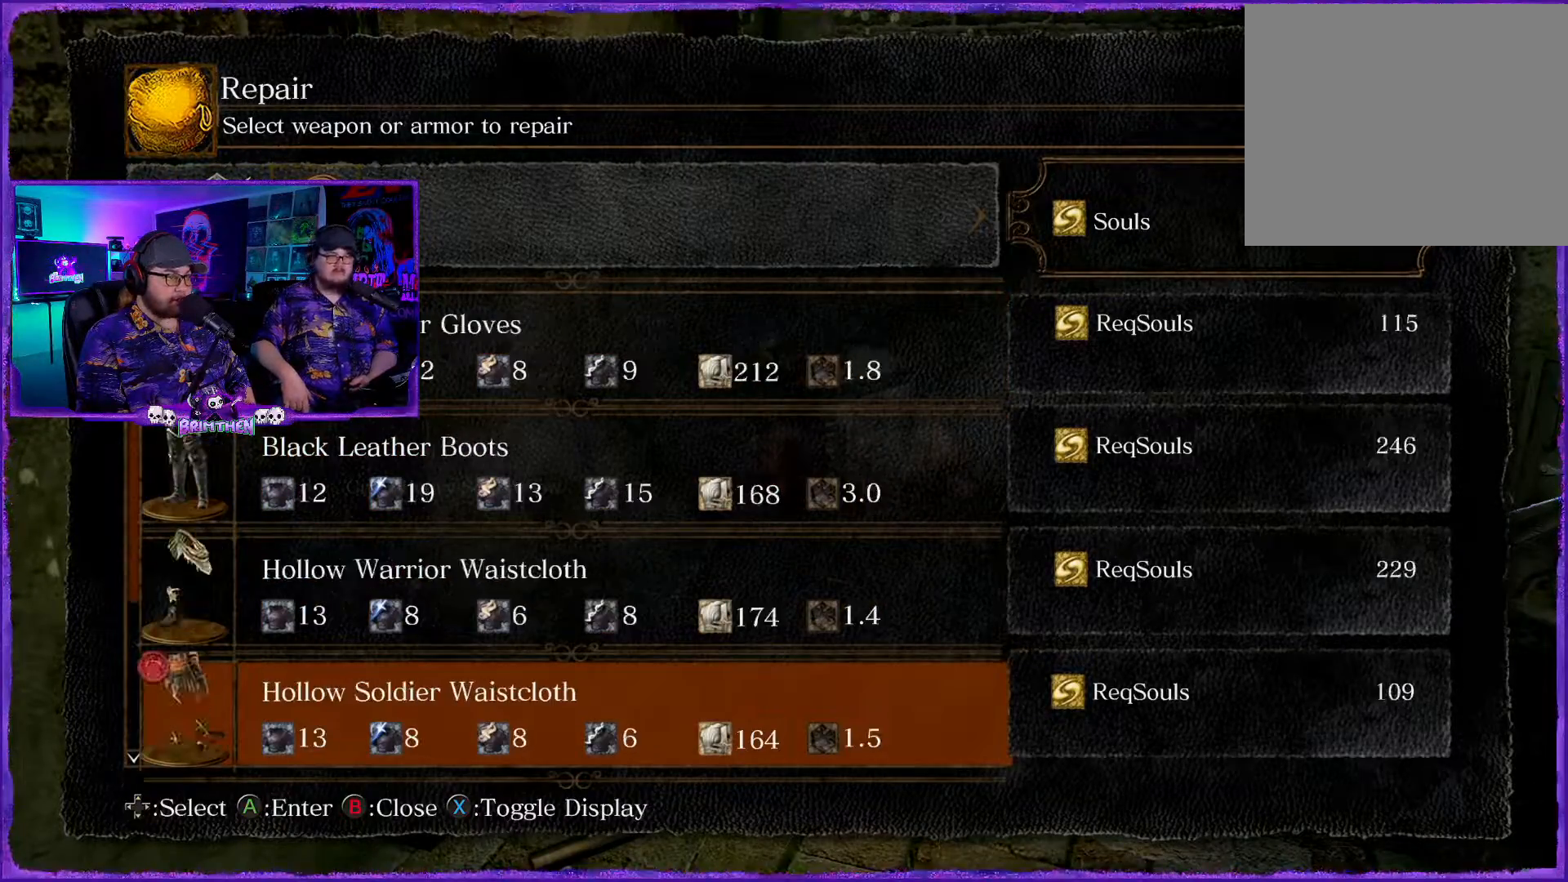
{"buttons": [], "left_stick": "center", "right_stick": "center", "events": [[133, "DPAD_DOWN", "up"]]}
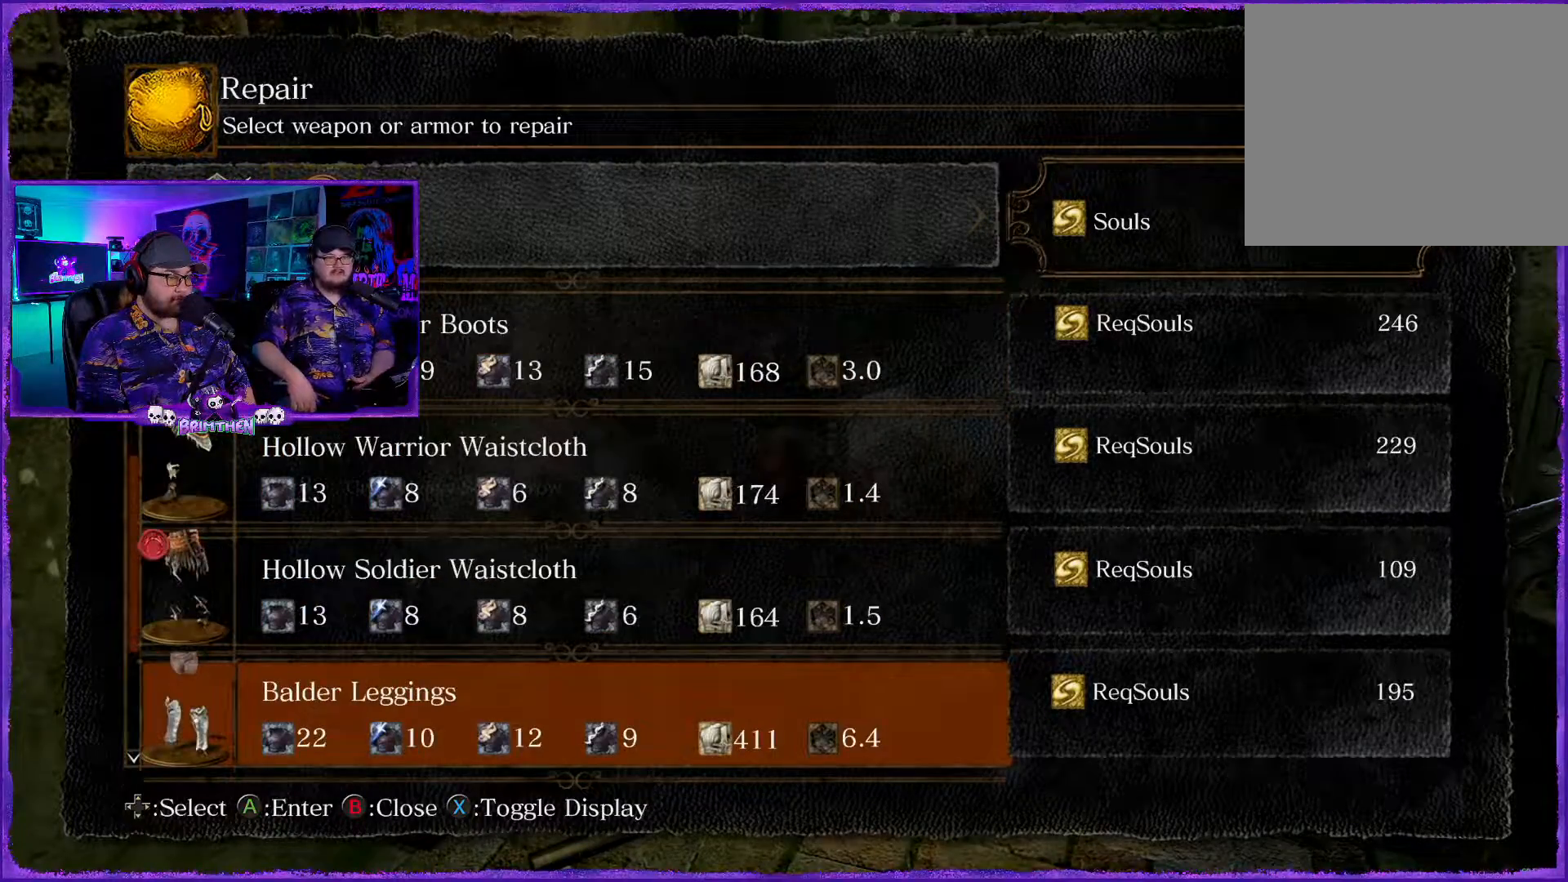
{"buttons": [], "left_stick": "center", "right_stick": "center", "events": [[317, "DPAD_UP", "down"], [451, "DPAD_UP", "up"]]}
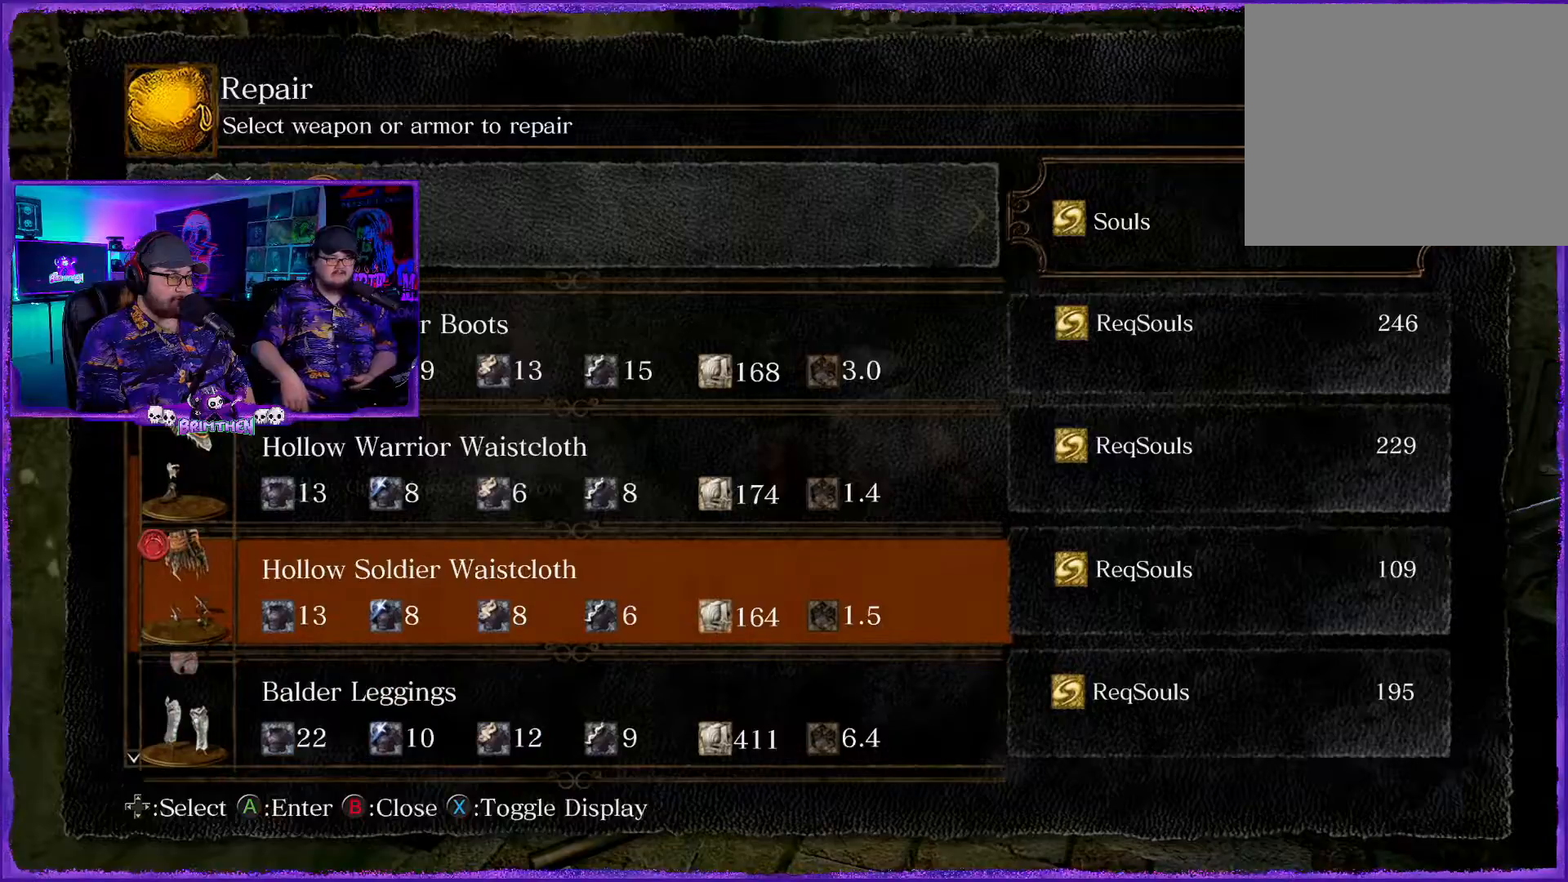
{"buttons": [], "left_stick": "center", "right_stick": "center", "events": [[66, "CROSS", "down"], [217, "CROSS", "up"]]}
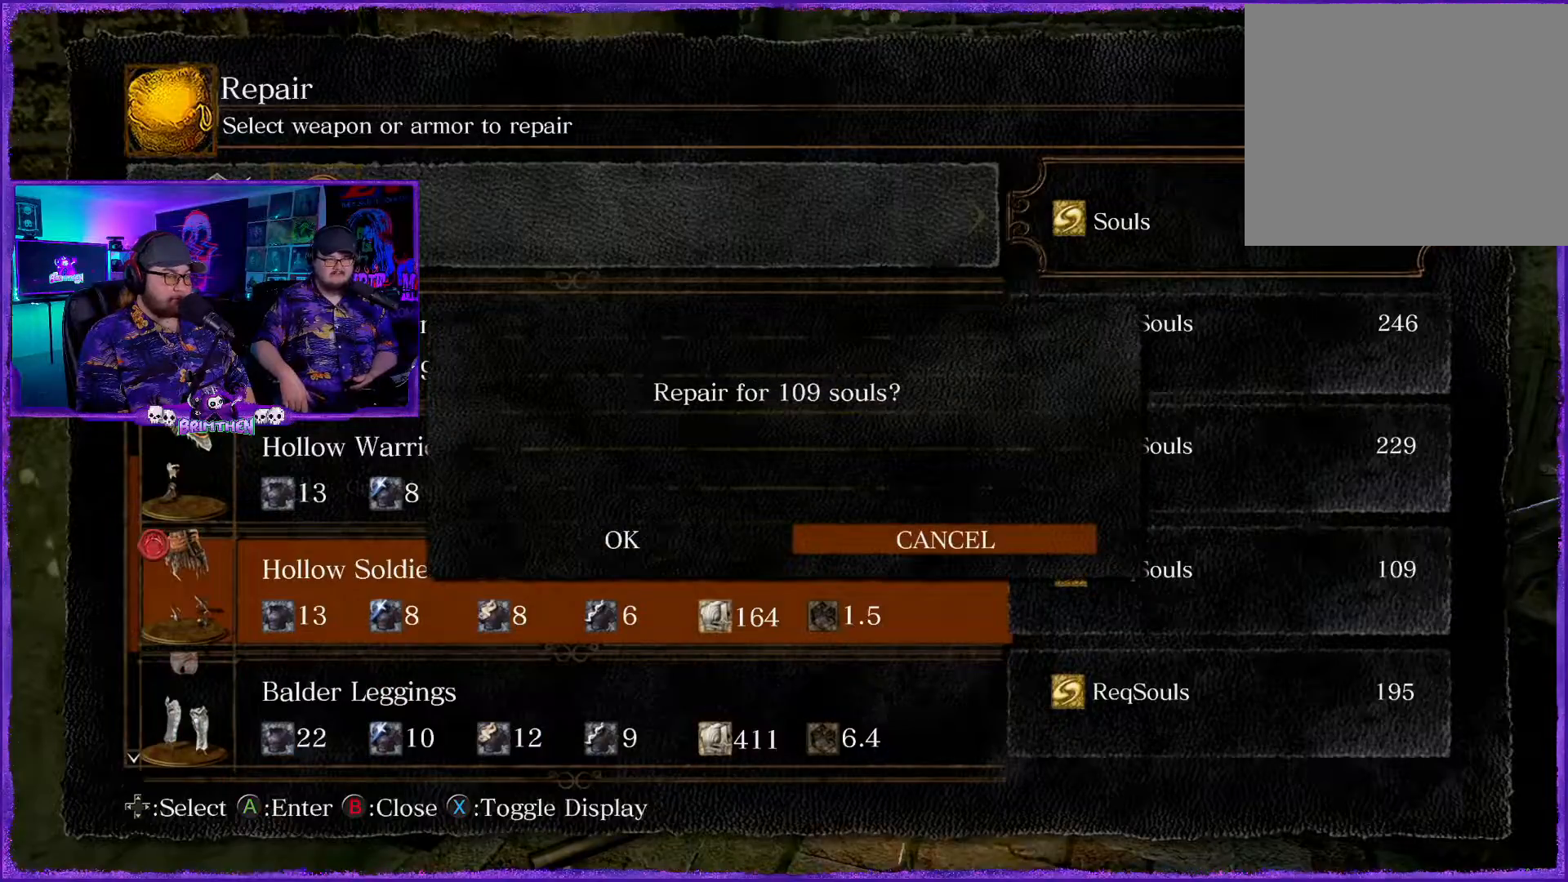
{"buttons": [], "left_stick": "center", "right_stick": "center", "events": [[334, "DPAD_LEFT", "down"], [367, "DPAD_UP", "down"], [401, "DPAD_UP", "up"], [417, "DPAD_LEFT", "up"]]}
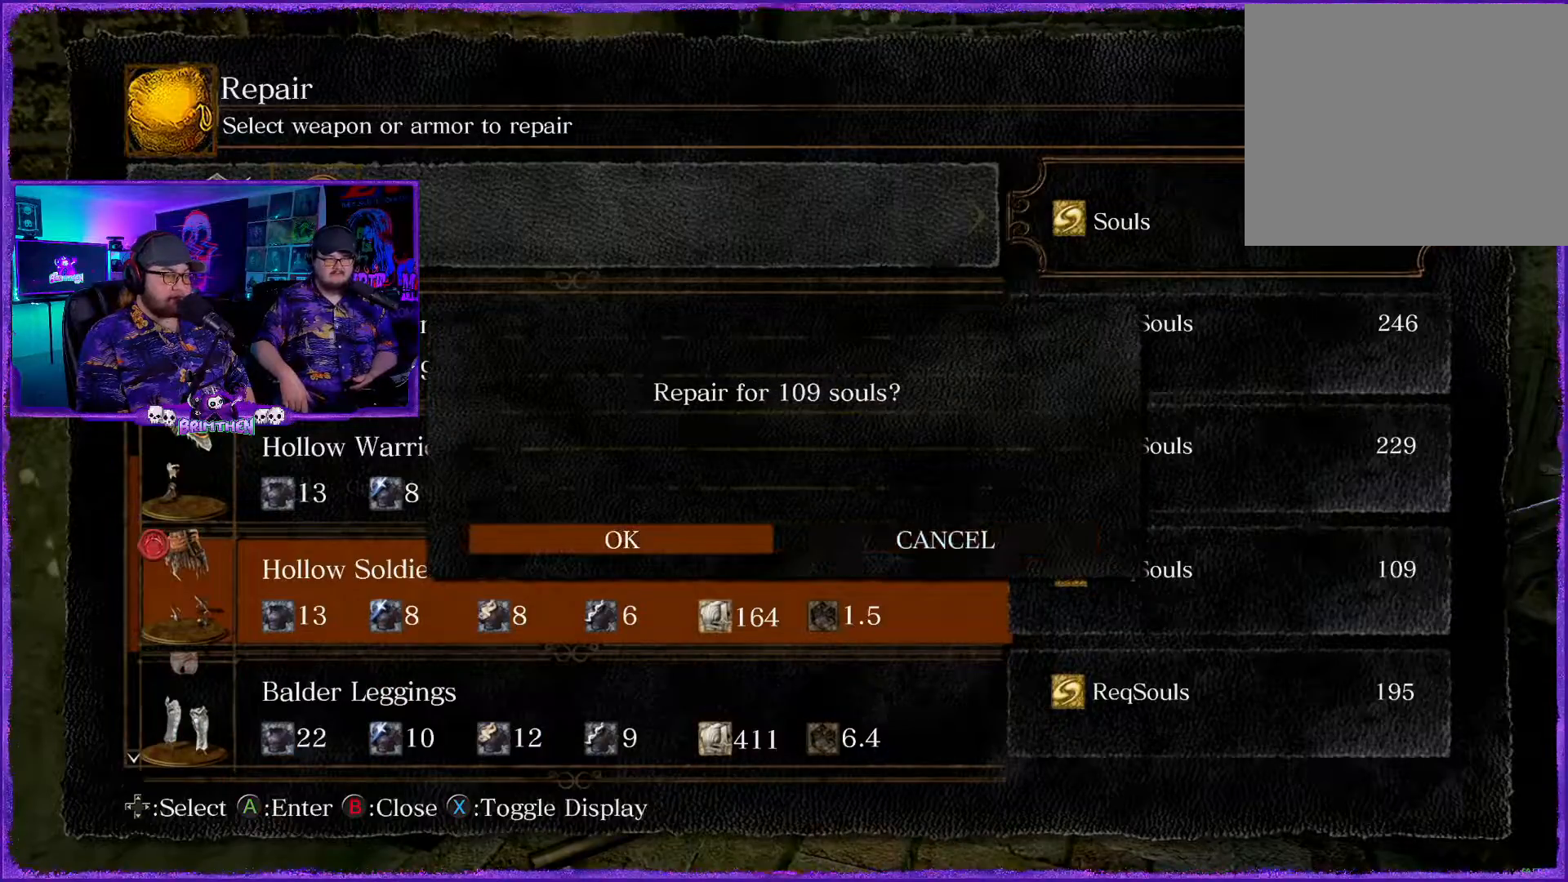
{"buttons": [], "left_stick": "center", "right_stick": "center", "events": [[317, "CROSS", "down"], [483, "CROSS", "up"]]}
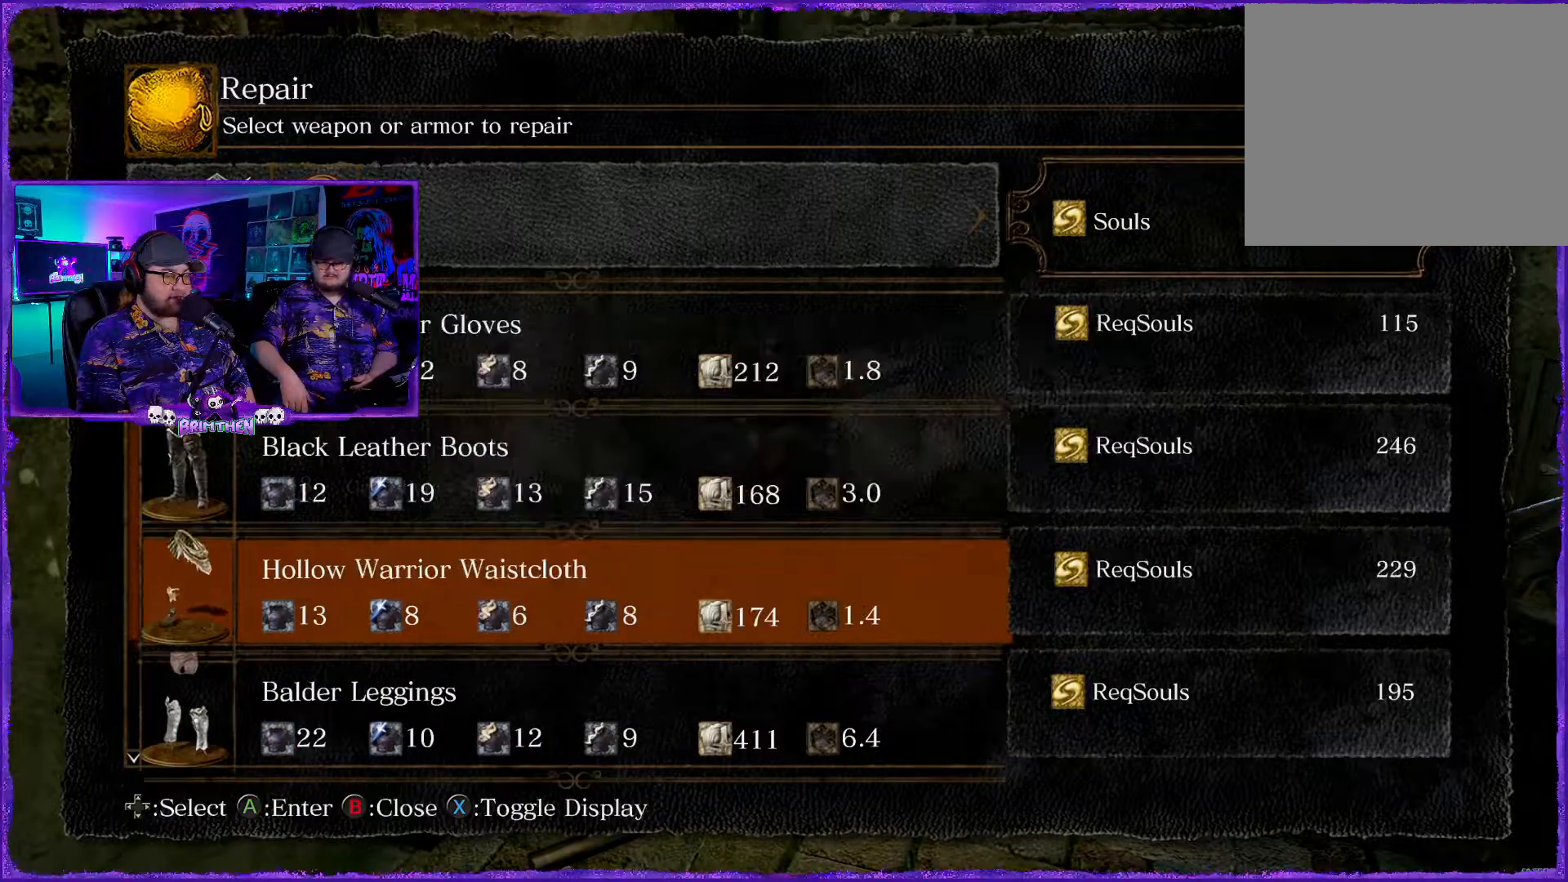
{"buttons": [], "left_stick": "center", "right_stick": "center", "events": []}
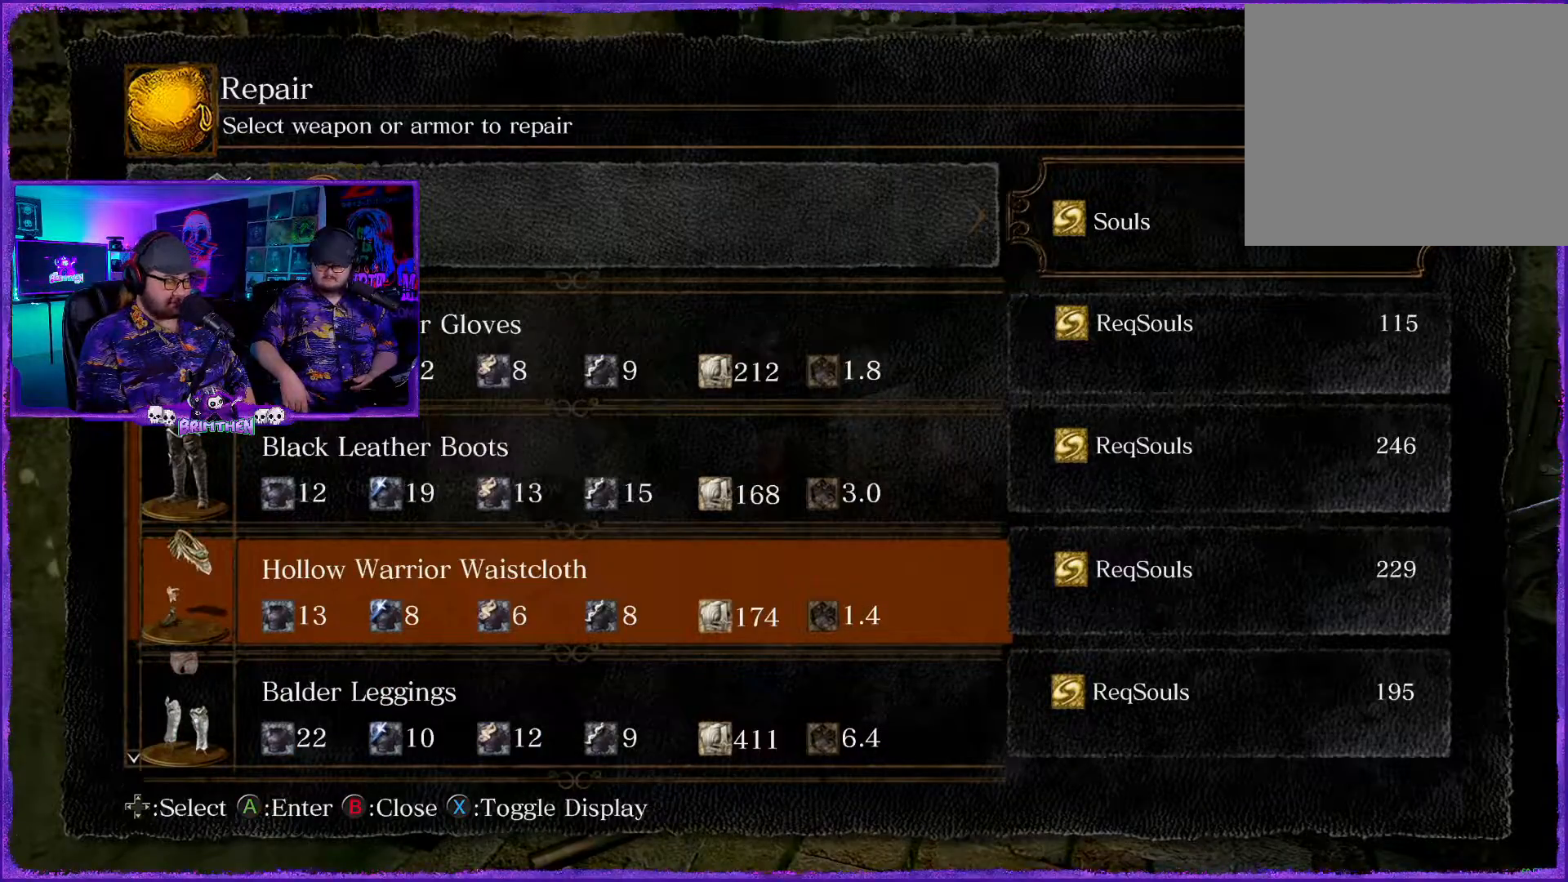
{"buttons": ["DPAD_DOWN", "DPAD_RIGHT"], "left_stick": "center", "right_stick": "center", "events": [[183, "DPAD_DOWN", "down"], [183, "DPAD_RIGHT", "down"], [283, "DPAD_RIGHT", "up"], [317, "DPAD_DOWN", "up"], [467, "DPAD_DOWN", "down"], [483, "DPAD_RIGHT", "down"]]}
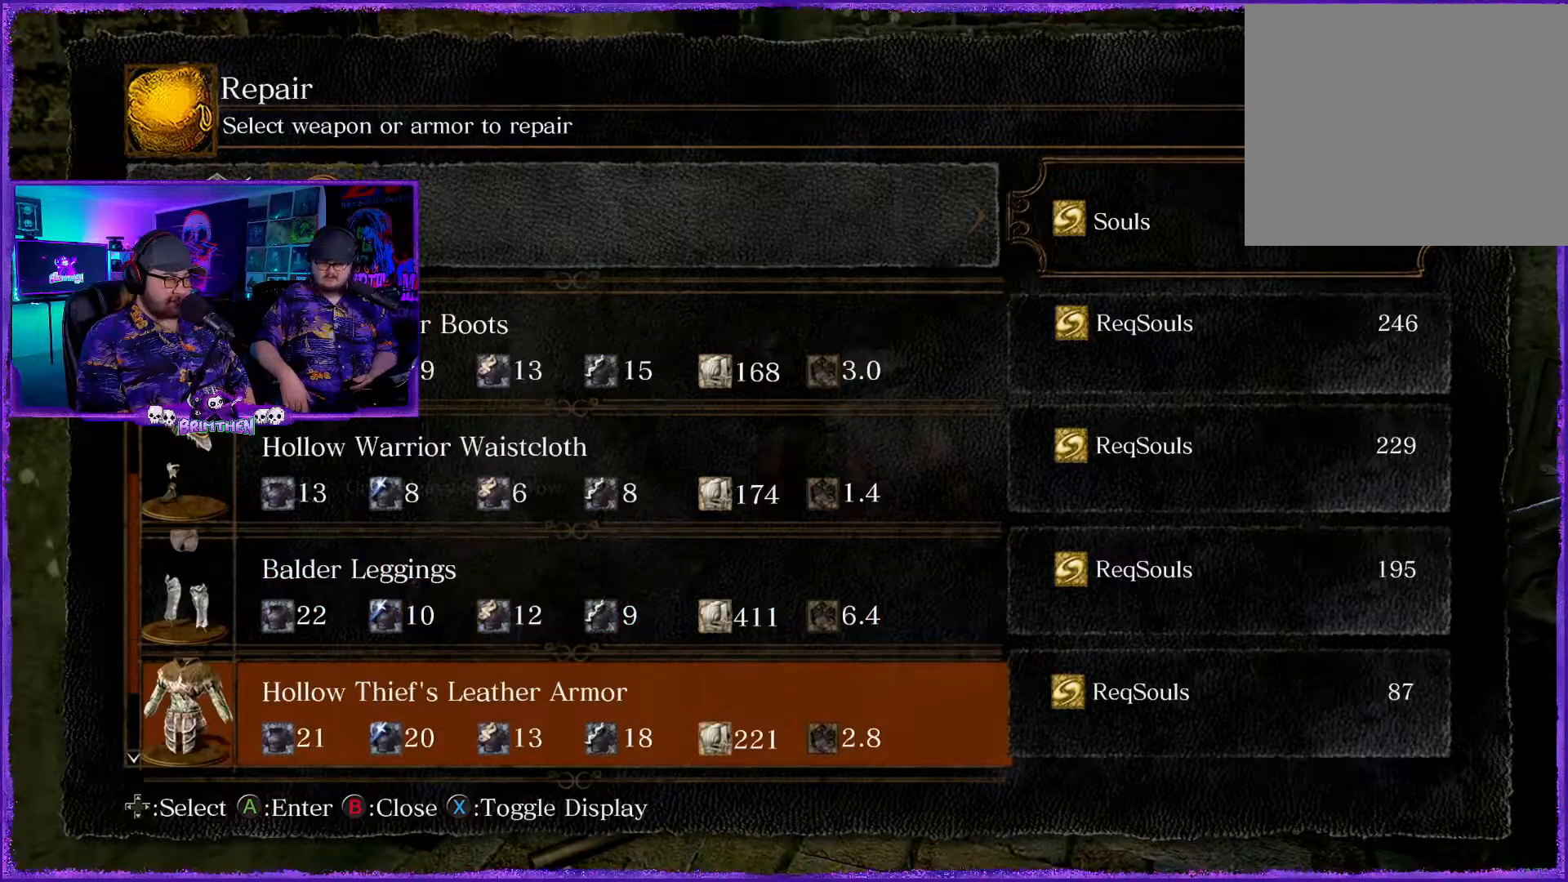
{"buttons": [], "left_stick": "center", "right_stick": "center", "events": [[100, "DPAD_RIGHT", "up"], [134, "DPAD_DOWN", "up"], [267, "DPAD_DOWN", "down"], [267, "DPAD_RIGHT", "down"], [367, "DPAD_RIGHT", "up"], [417, "DPAD_DOWN", "up"]]}